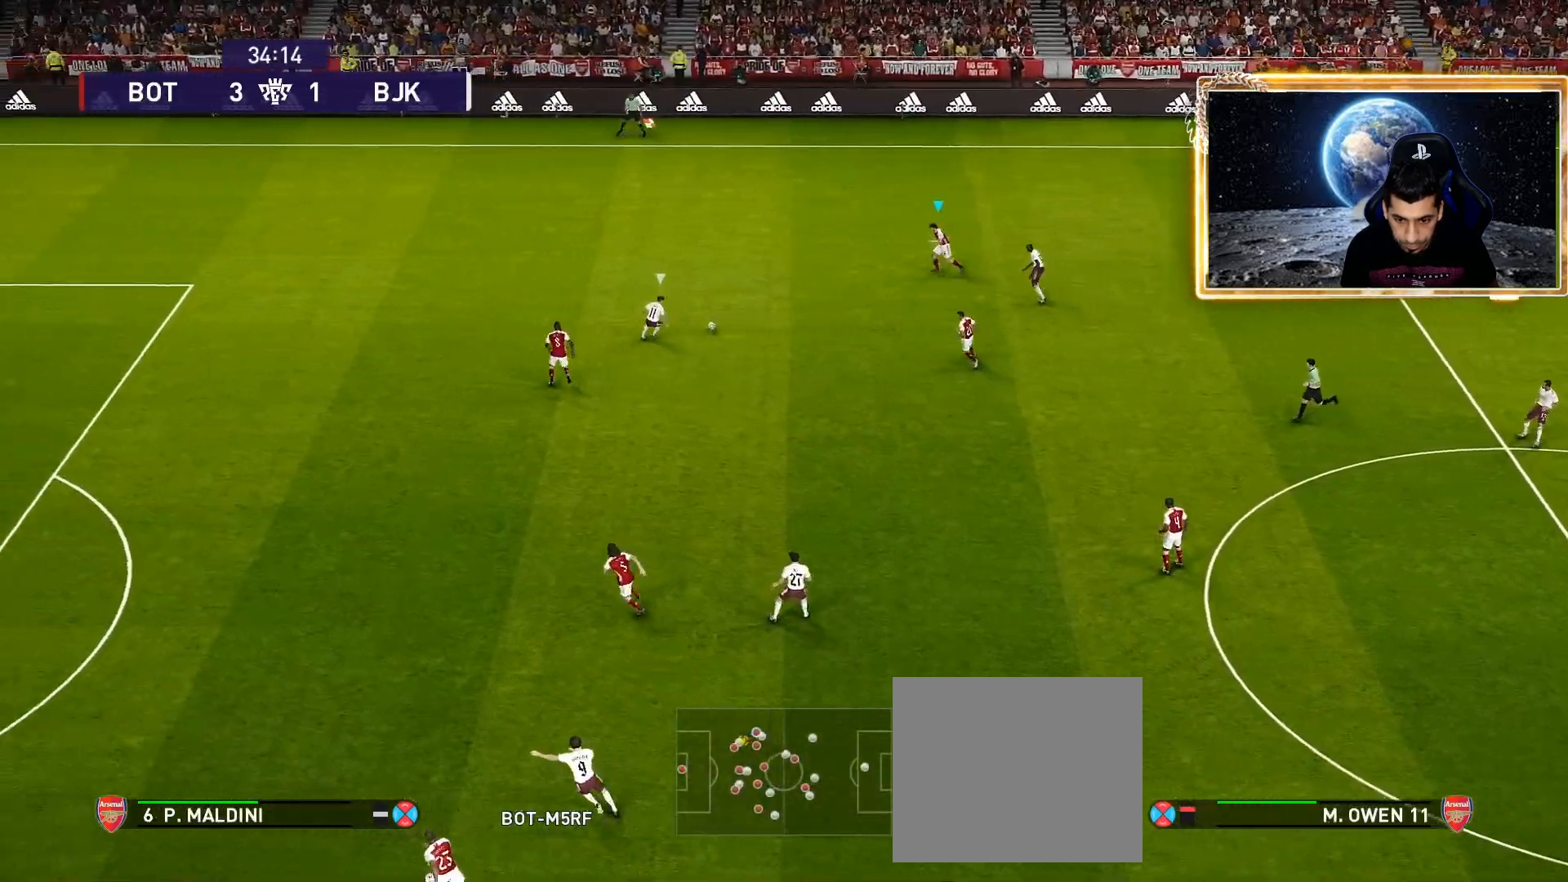
Gameplay with a controller (PlayStation layout); each line is a JSON object with the inputs held at the frame after it. "events" lists button and stick changes between this image and that frame as [ms after this image, input, new state], when the widget could be followed in between.
{"buttons": ["SQUARE", "R1"], "left_stick": "down-left", "right_stick": "center", "events": [[67, "L1", "up"]]}
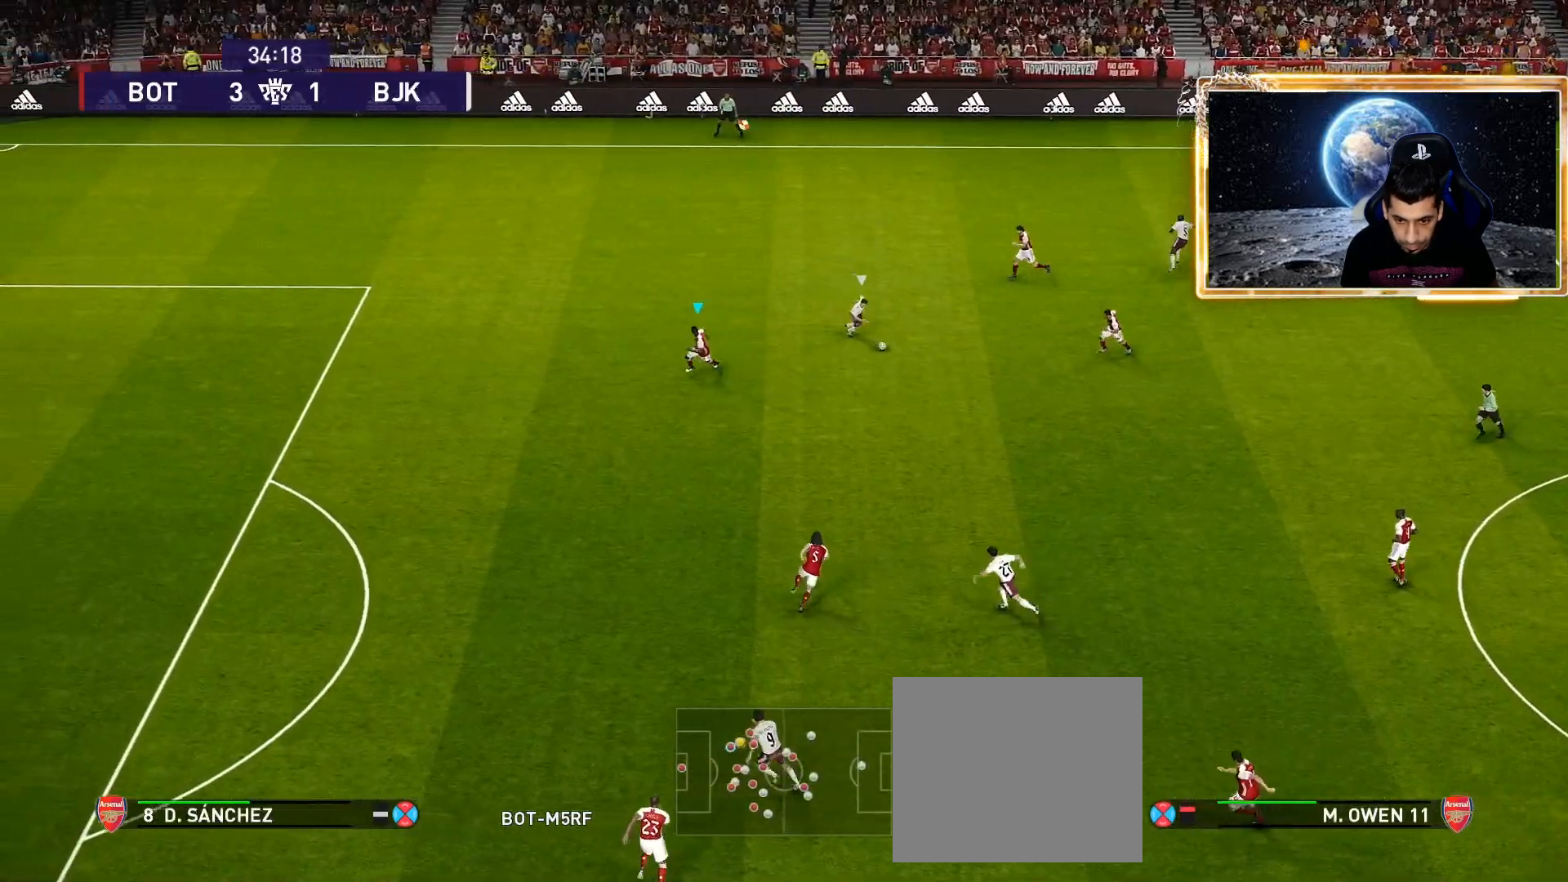
{"buttons": ["SQUARE", "R1"], "left_stick": "down-left", "right_stick": "center", "events": []}
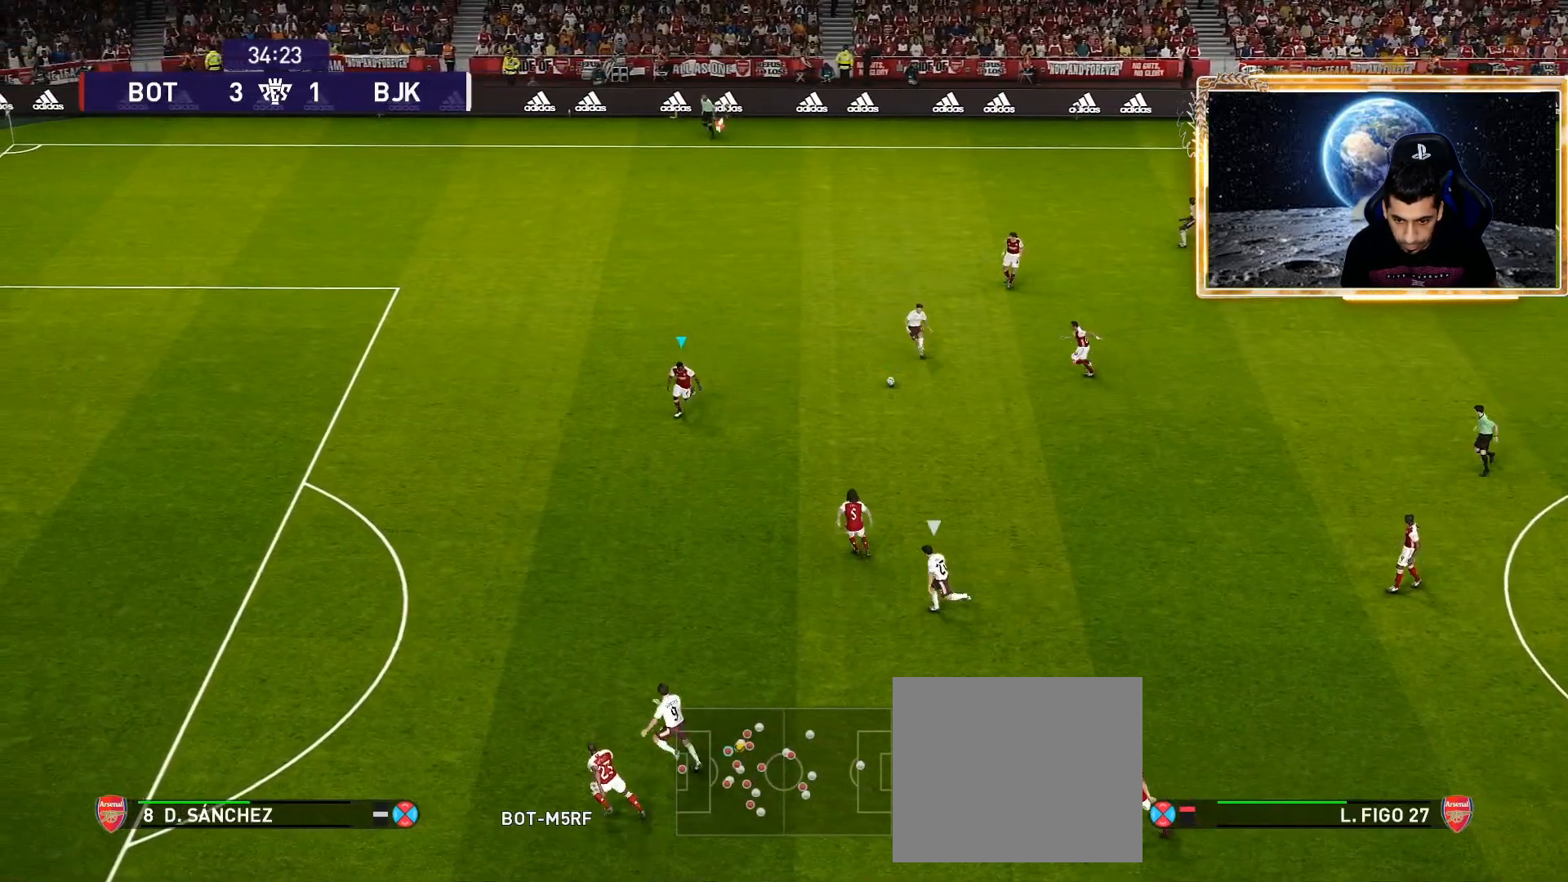
{"buttons": ["SQUARE", "R1"], "left_stick": "down-left", "right_stick": "center", "events": []}
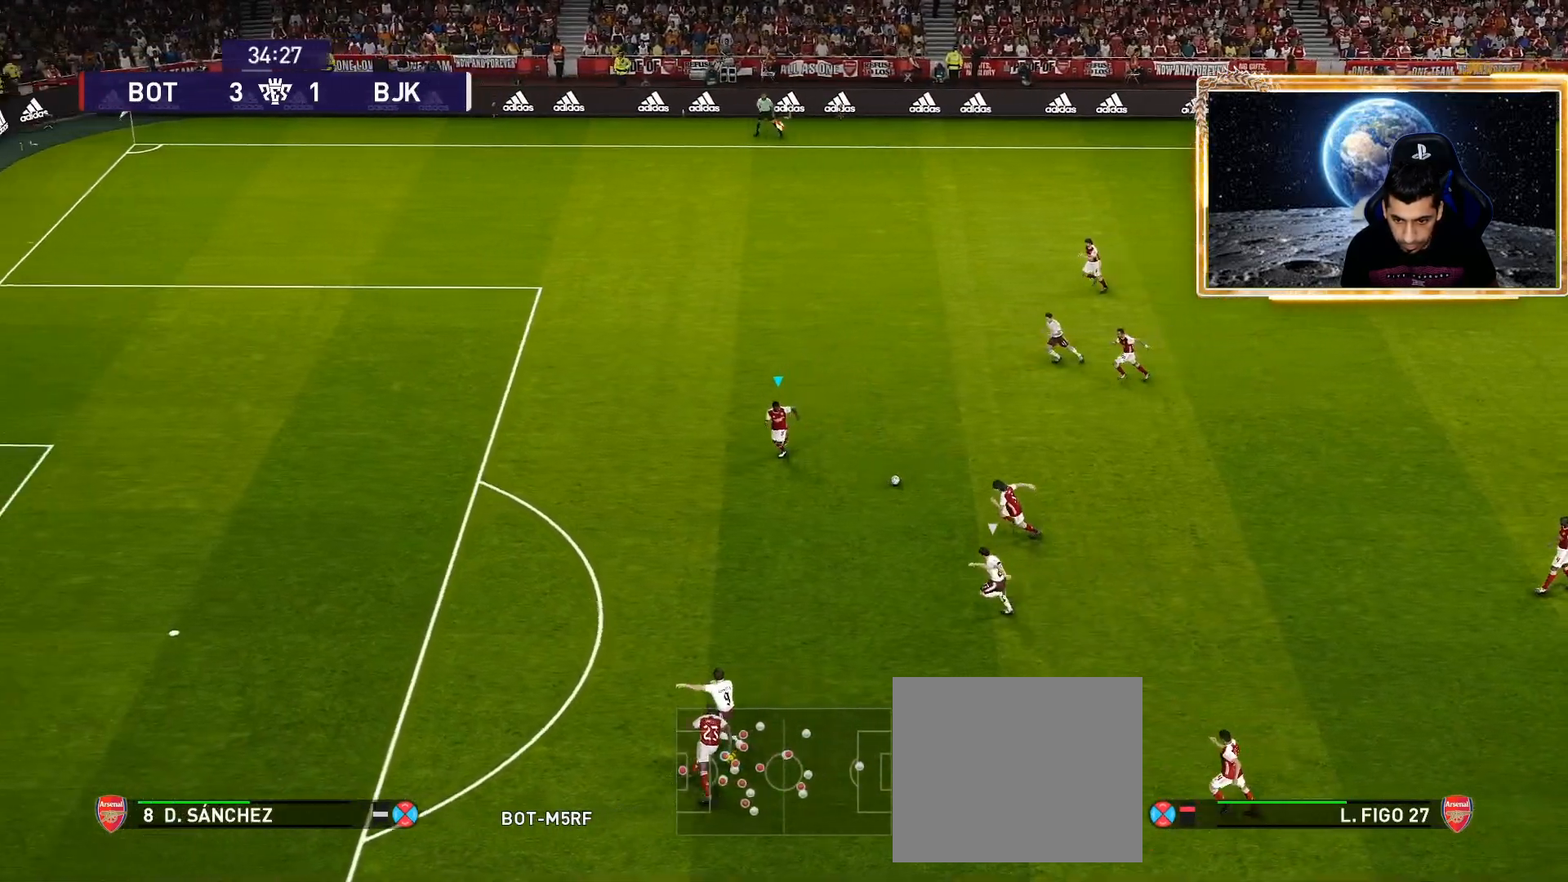
{"buttons": ["R1"], "left_stick": "down-left", "right_stick": "center", "events": [[167, "SQUARE", "up"]]}
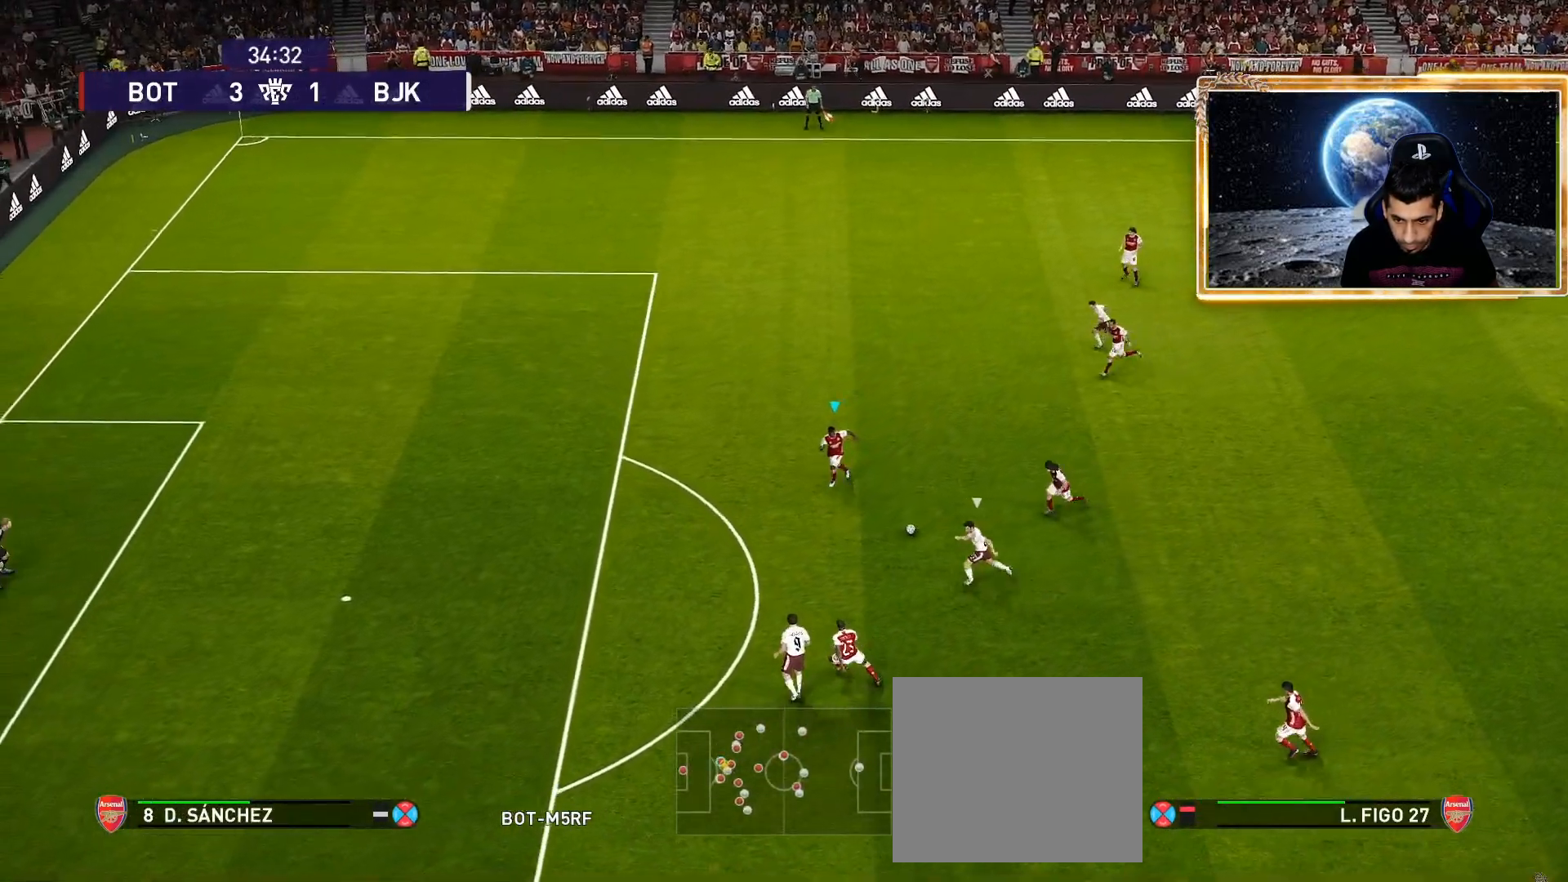
{"buttons": ["R1"], "left_stick": "down-left", "right_stick": "center", "events": []}
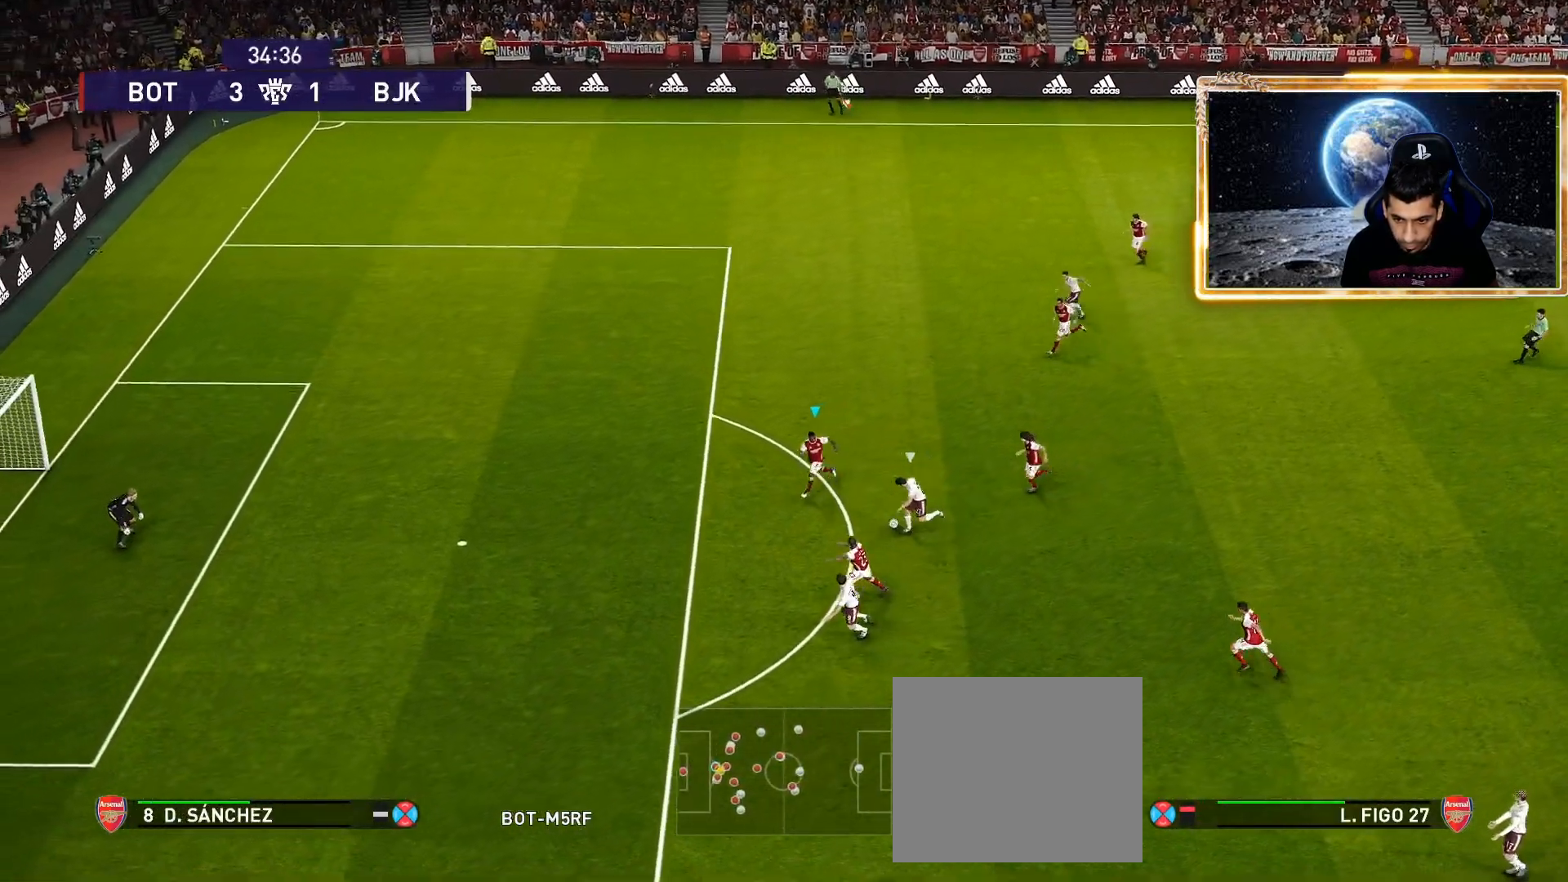
{"buttons": ["SQUARE", "R1"], "left_stick": "left", "right_stick": "center", "events": [[33, "SQUARE", "down"], [417, "left_stick", "left"]]}
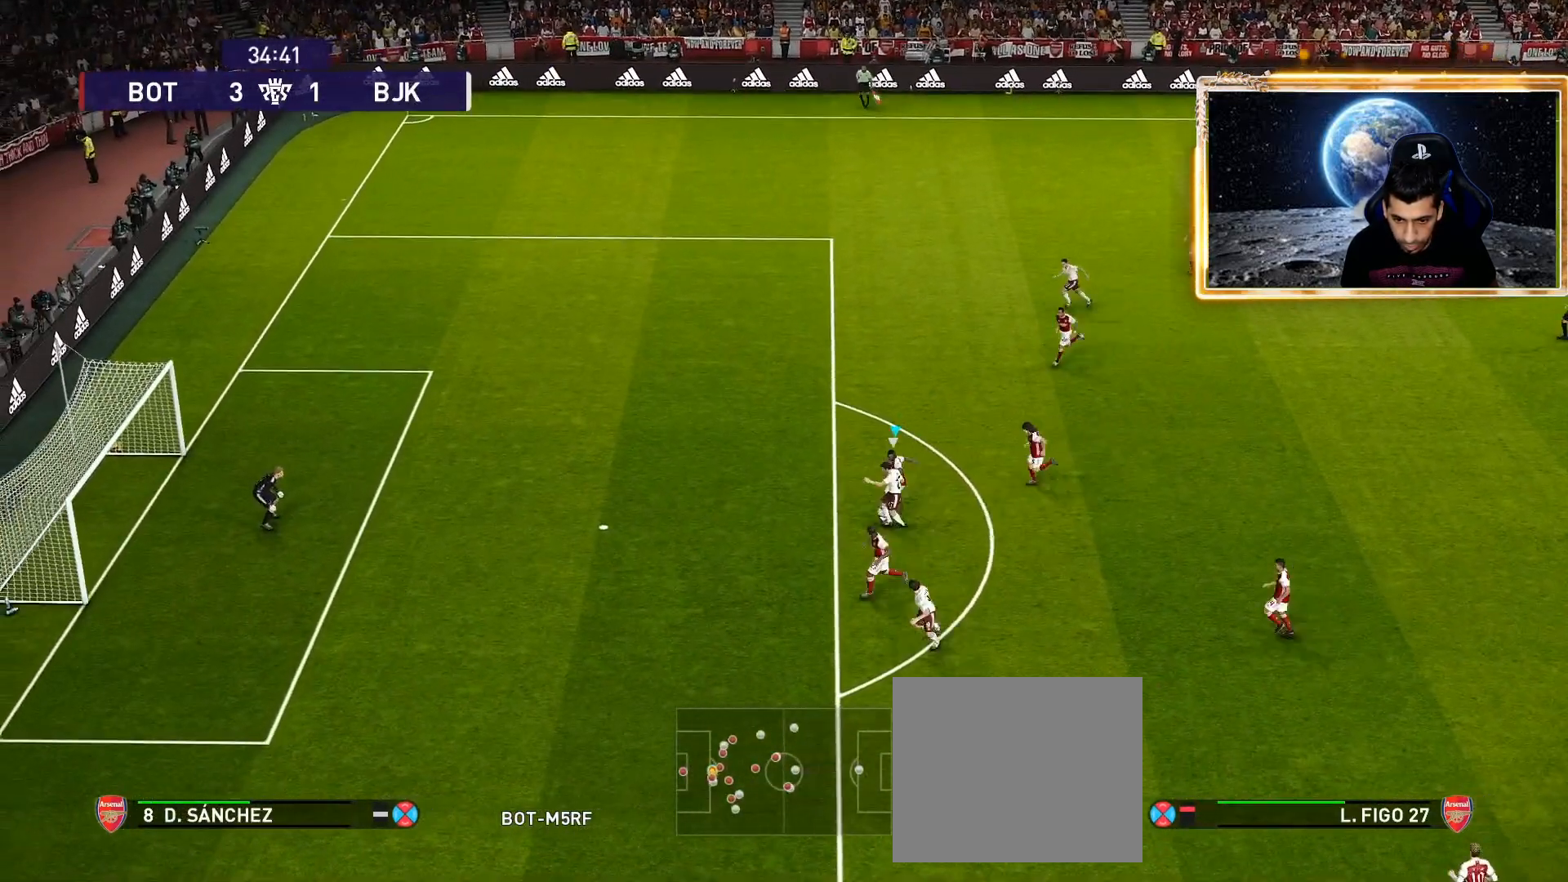
{"buttons": [], "left_stick": "up", "right_stick": "center", "events": [[167, "SQUARE", "up"], [250, "left_stick", "up-left"], [350, "R1", "up"], [400, "left_stick", "up"]]}
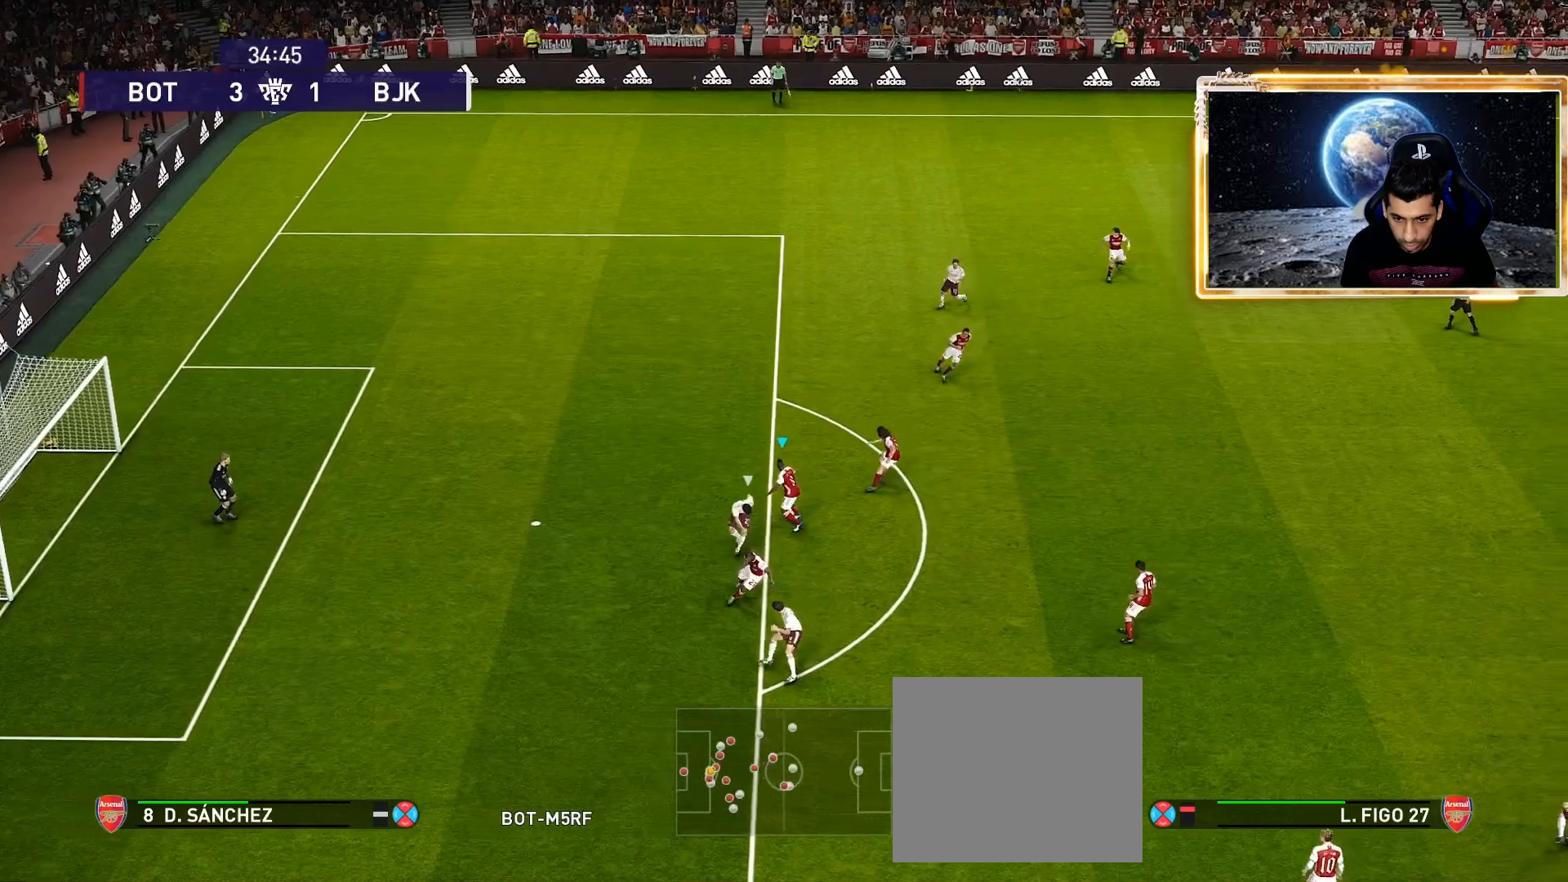
{"buttons": [], "left_stick": "up", "right_stick": "center", "events": []}
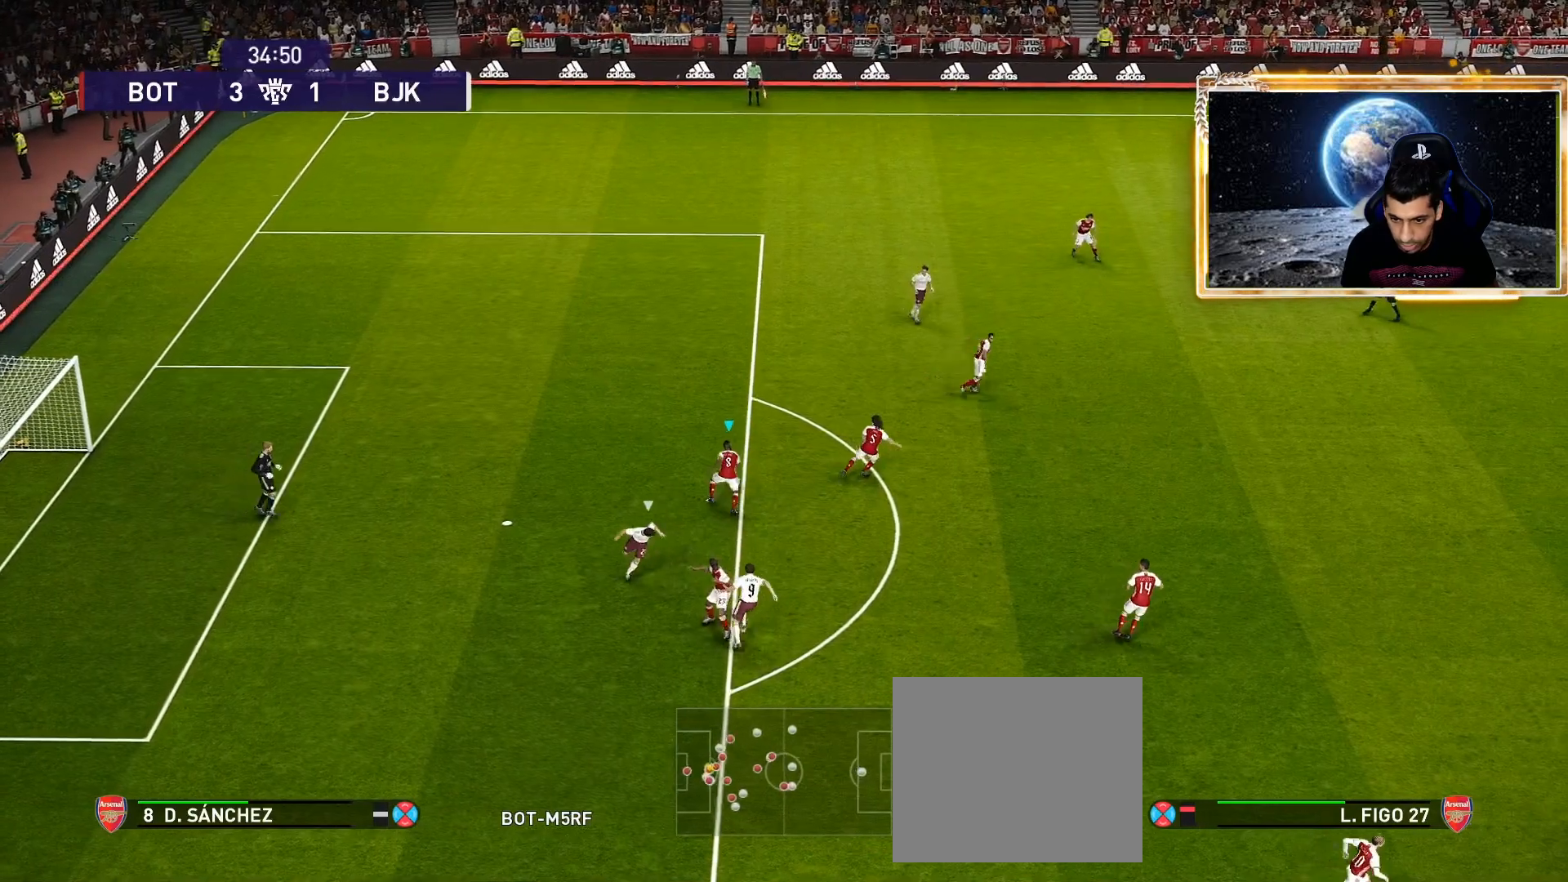
{"buttons": ["CROSS"], "left_stick": "right", "right_stick": "center", "events": [[33, "left_stick", "up-right"], [350, "left_stick", "right"], [367, "CROSS", "down"]]}
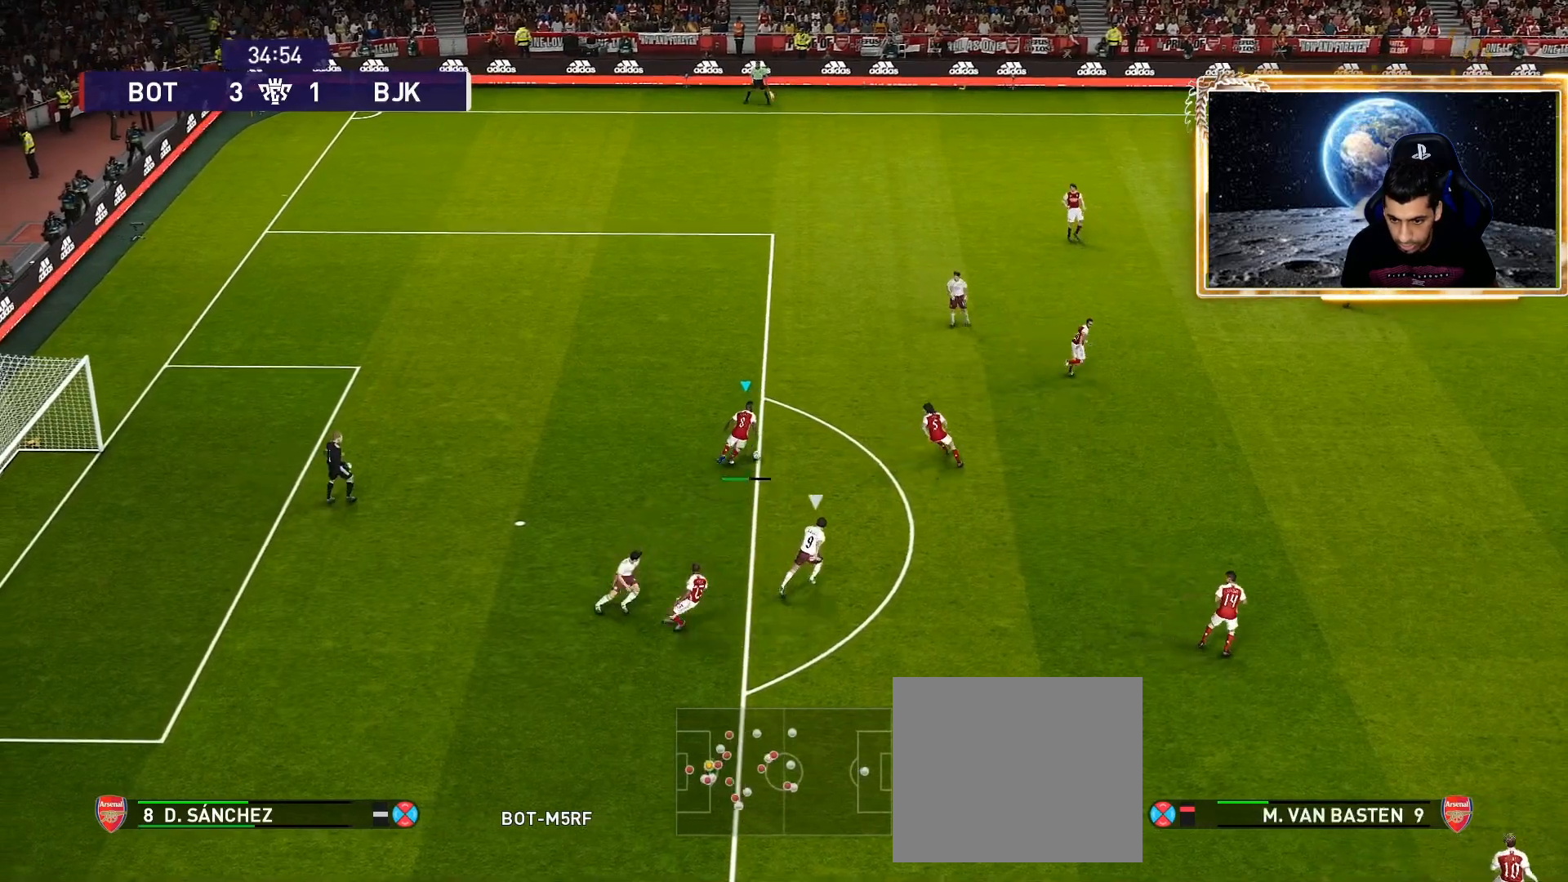
{"buttons": [], "left_stick": "center", "right_stick": "center", "events": [[33, "CROSS", "up"], [117, "left_stick", "center"]]}
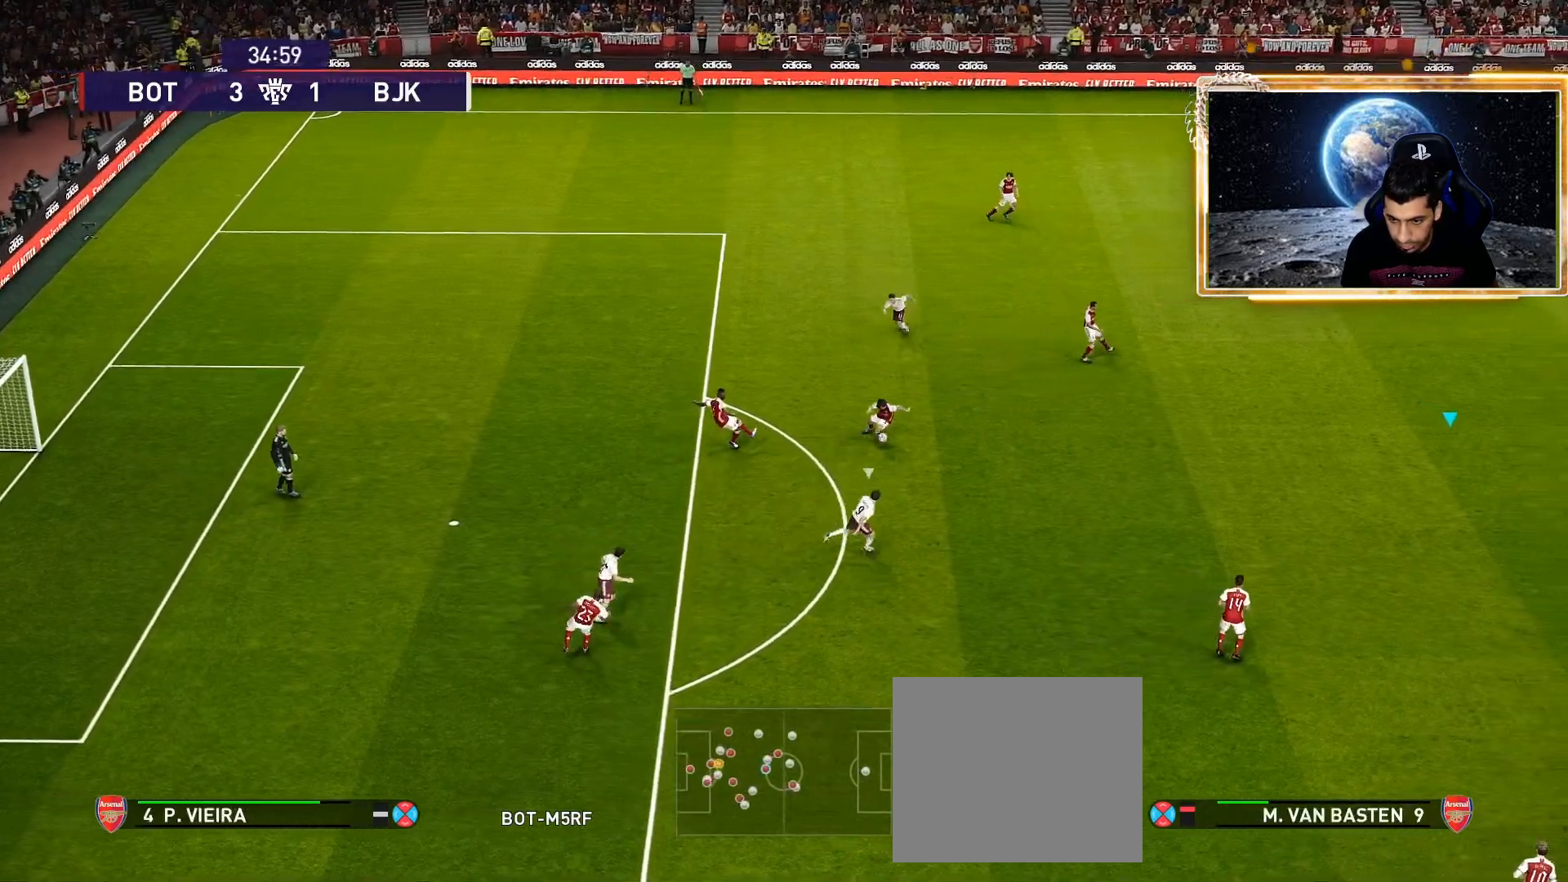
{"buttons": [], "left_stick": "center", "right_stick": "center", "events": []}
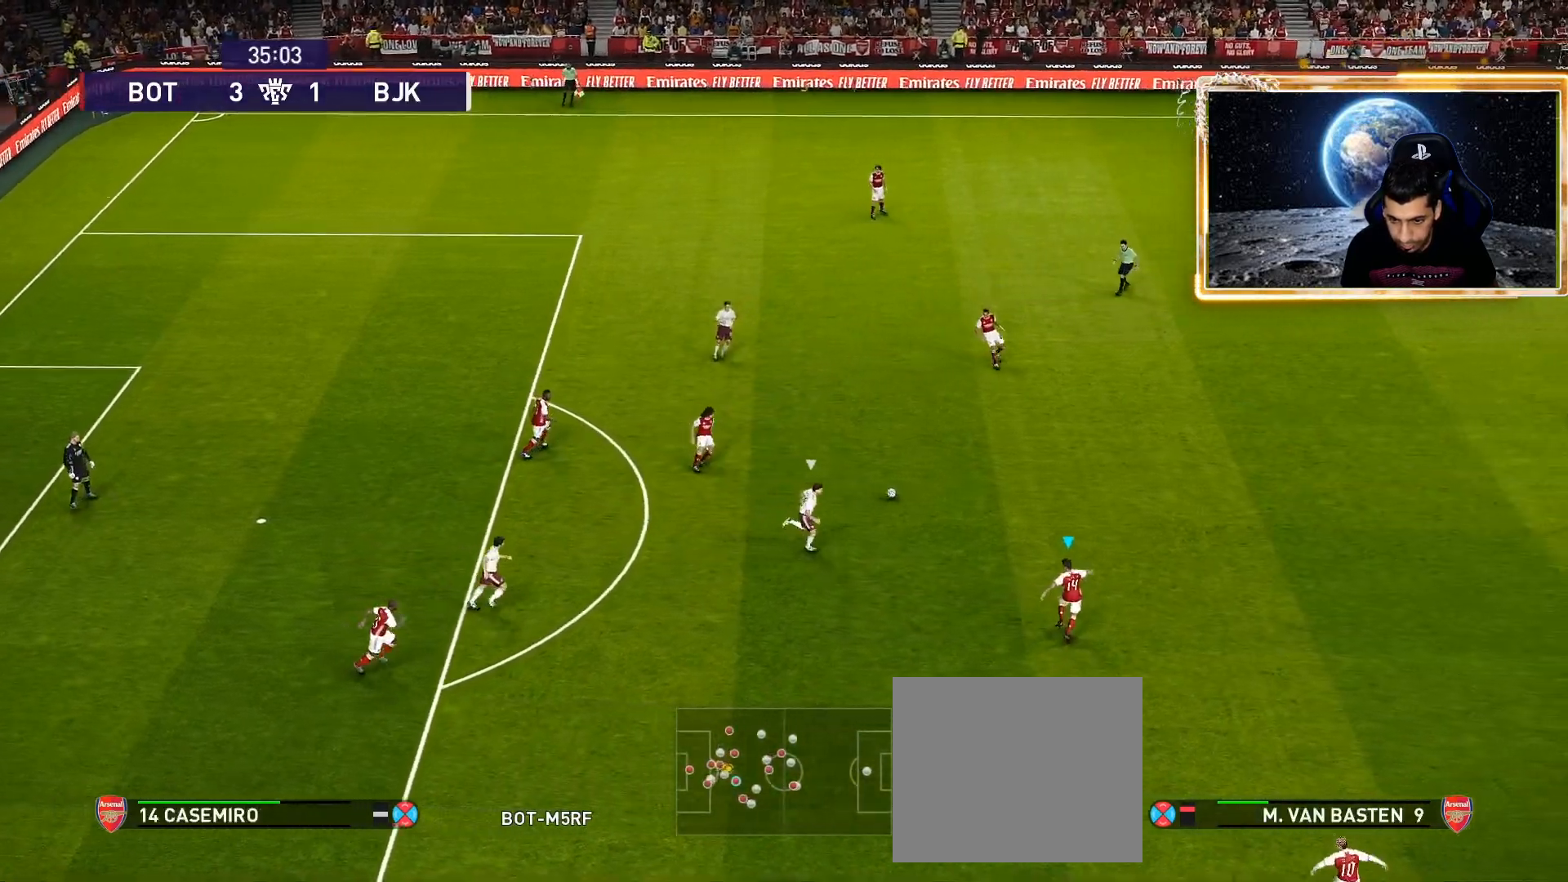
{"buttons": [], "left_stick": "up-right", "right_stick": "center", "events": [[200, "left_stick", "up-right"], [267, "CROSS", "down"], [467, "CROSS", "up"]]}
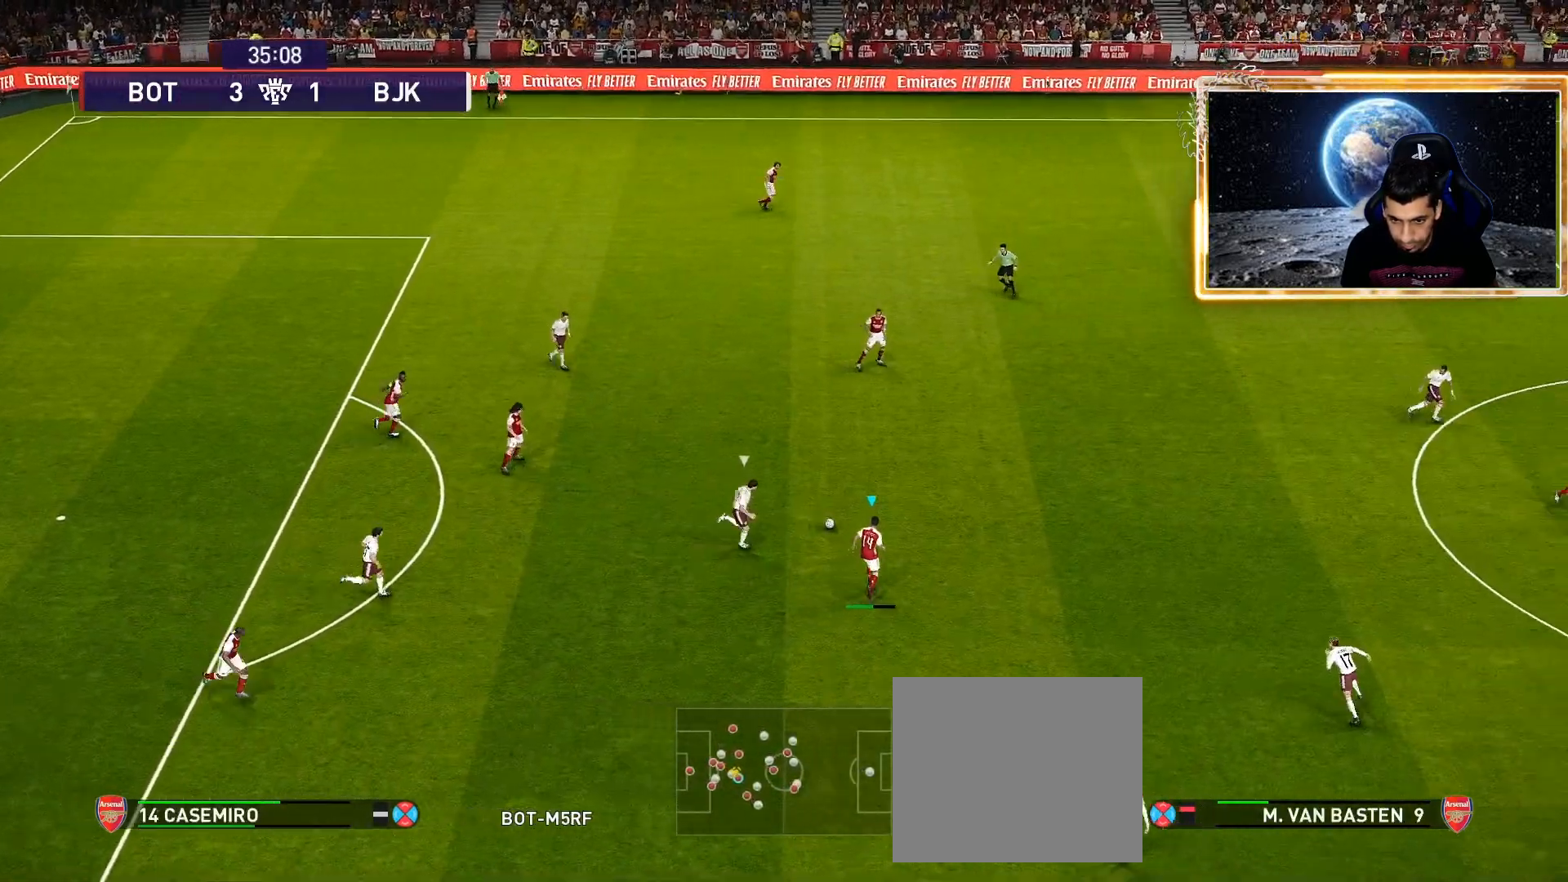
{"buttons": [], "left_stick": "right", "right_stick": "center", "events": [[33, "left_stick", "center"], [233, "left_stick", "right"]]}
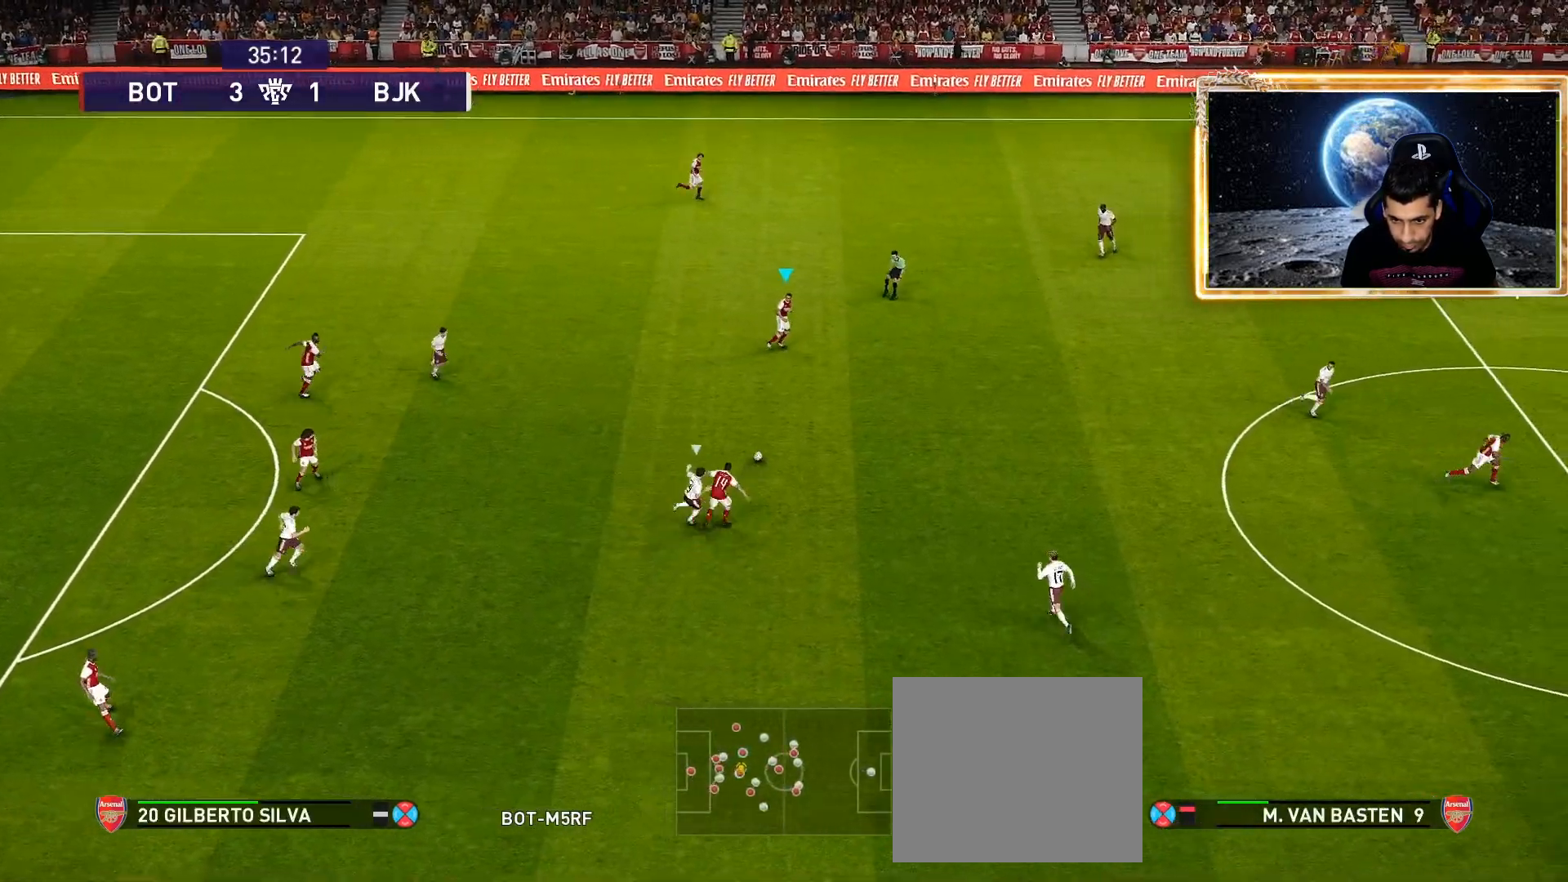
{"buttons": ["CROSS"], "left_stick": "right", "right_stick": "center", "events": [[500, "CROSS", "down"]]}
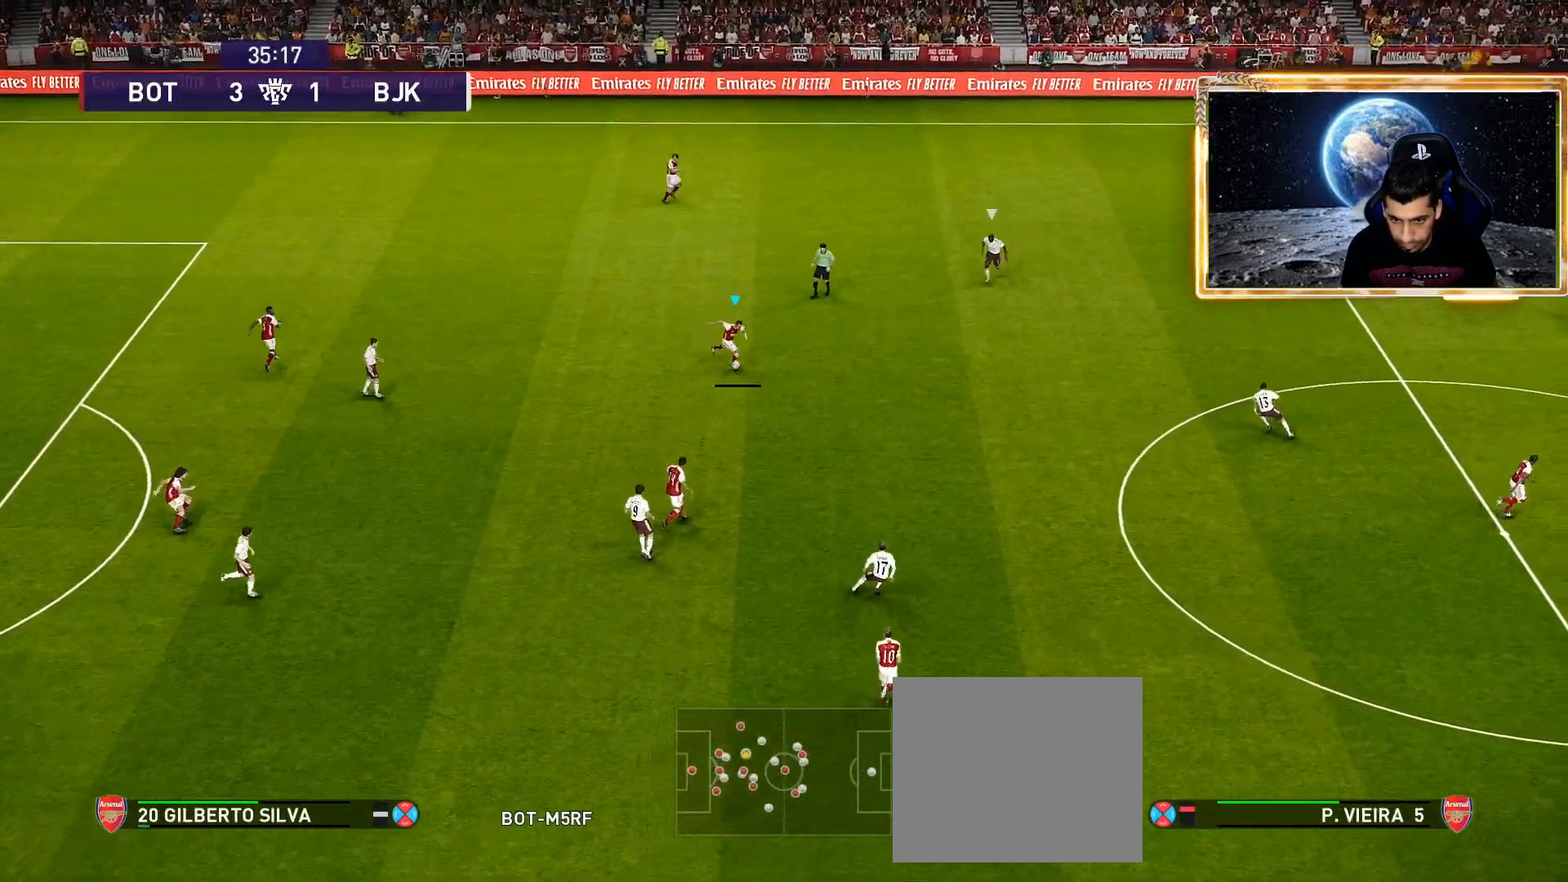
{"buttons": ["CROSS"], "left_stick": "right", "right_stick": "center", "events": []}
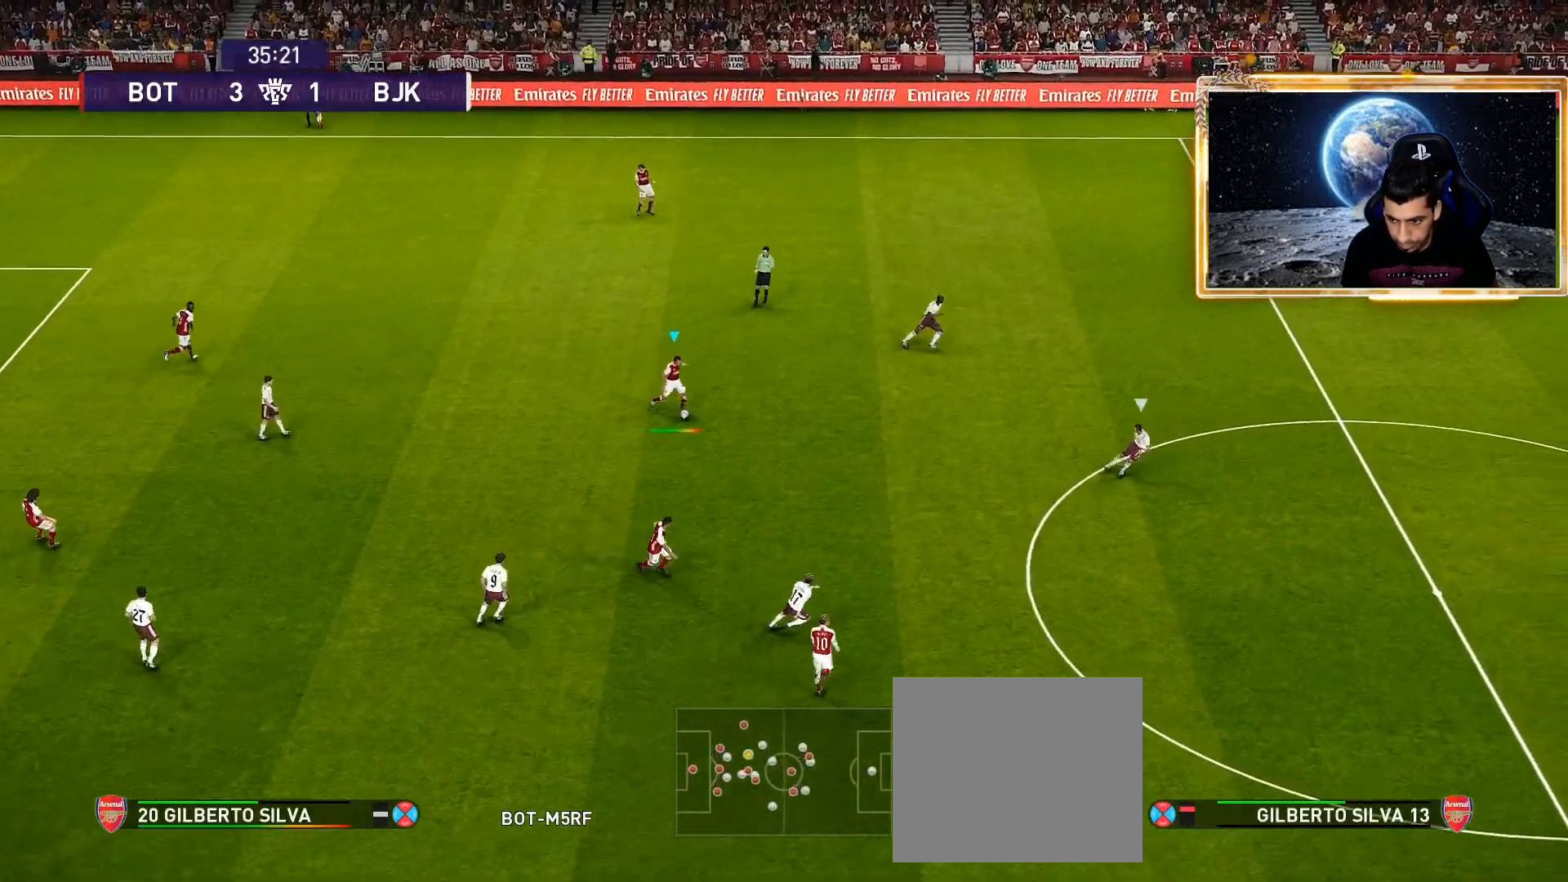
{"buttons": [], "left_stick": "left", "right_stick": "center", "events": [[33, "CROSS", "up"], [150, "left_stick", "center"], [433, "left_stick", "left"]]}
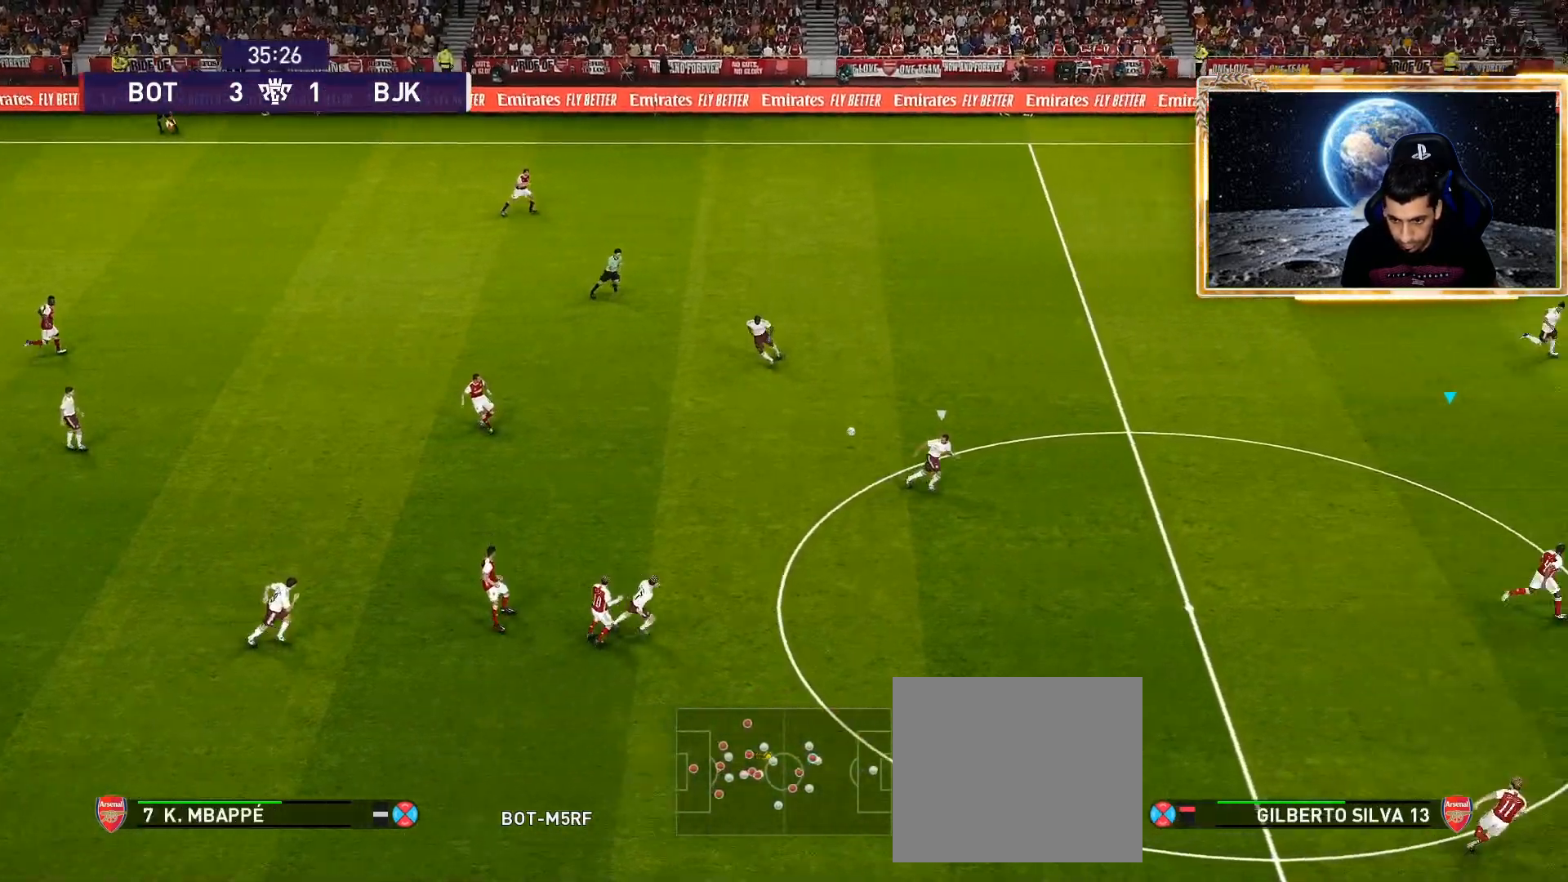
{"buttons": [], "left_stick": "center", "right_stick": "center", "events": [[83, "left_stick", "center"]]}
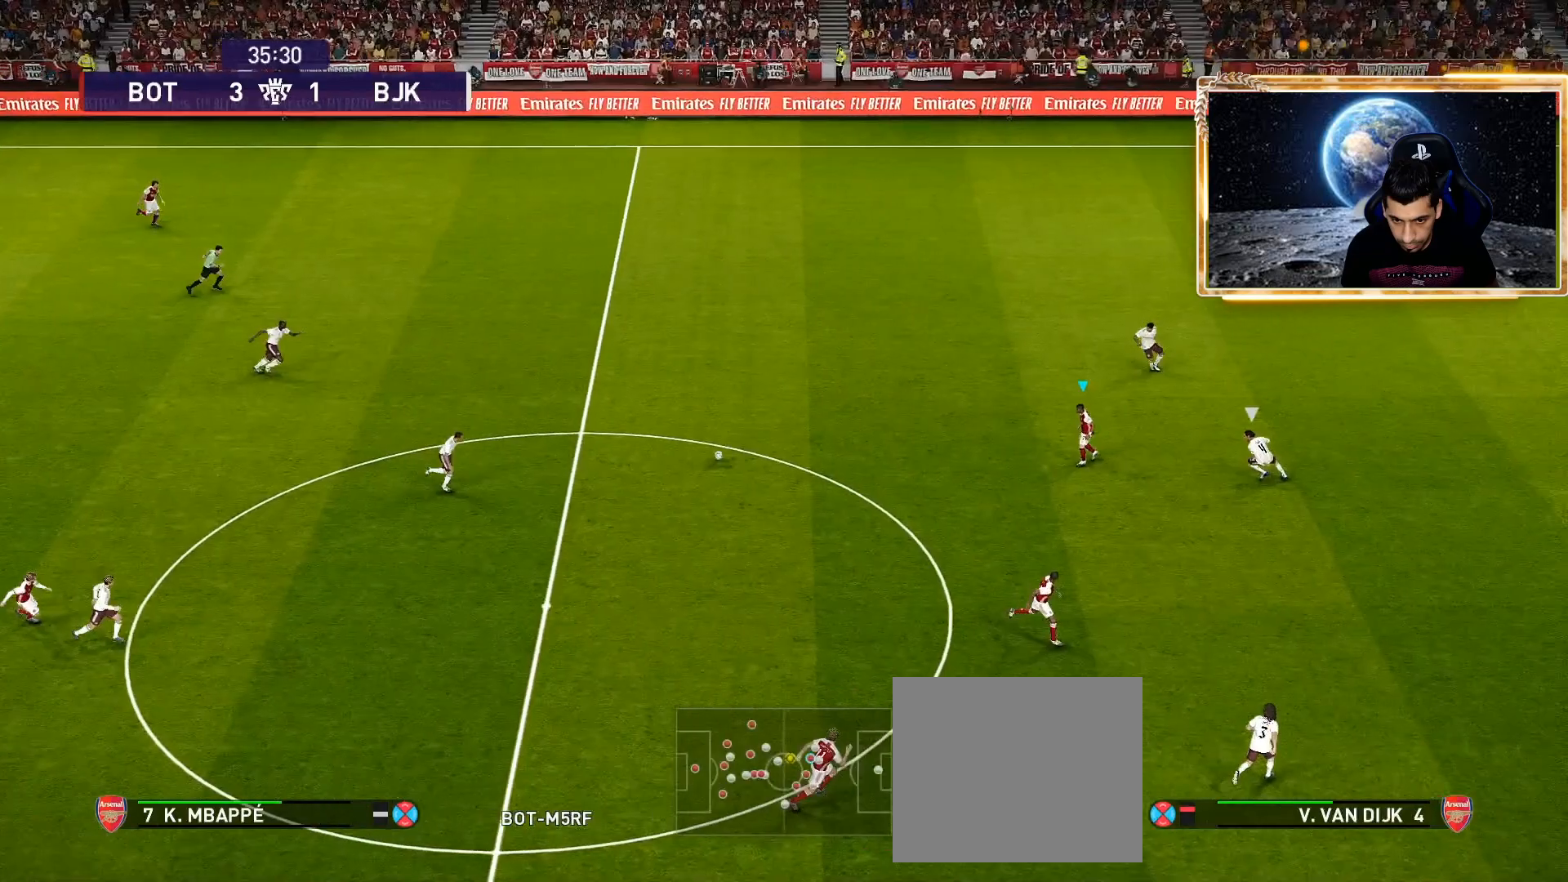
{"buttons": ["R2"], "left_stick": "up", "right_stick": "center", "events": [[150, "left_stick", "up"], [183, "R2", "down"]]}
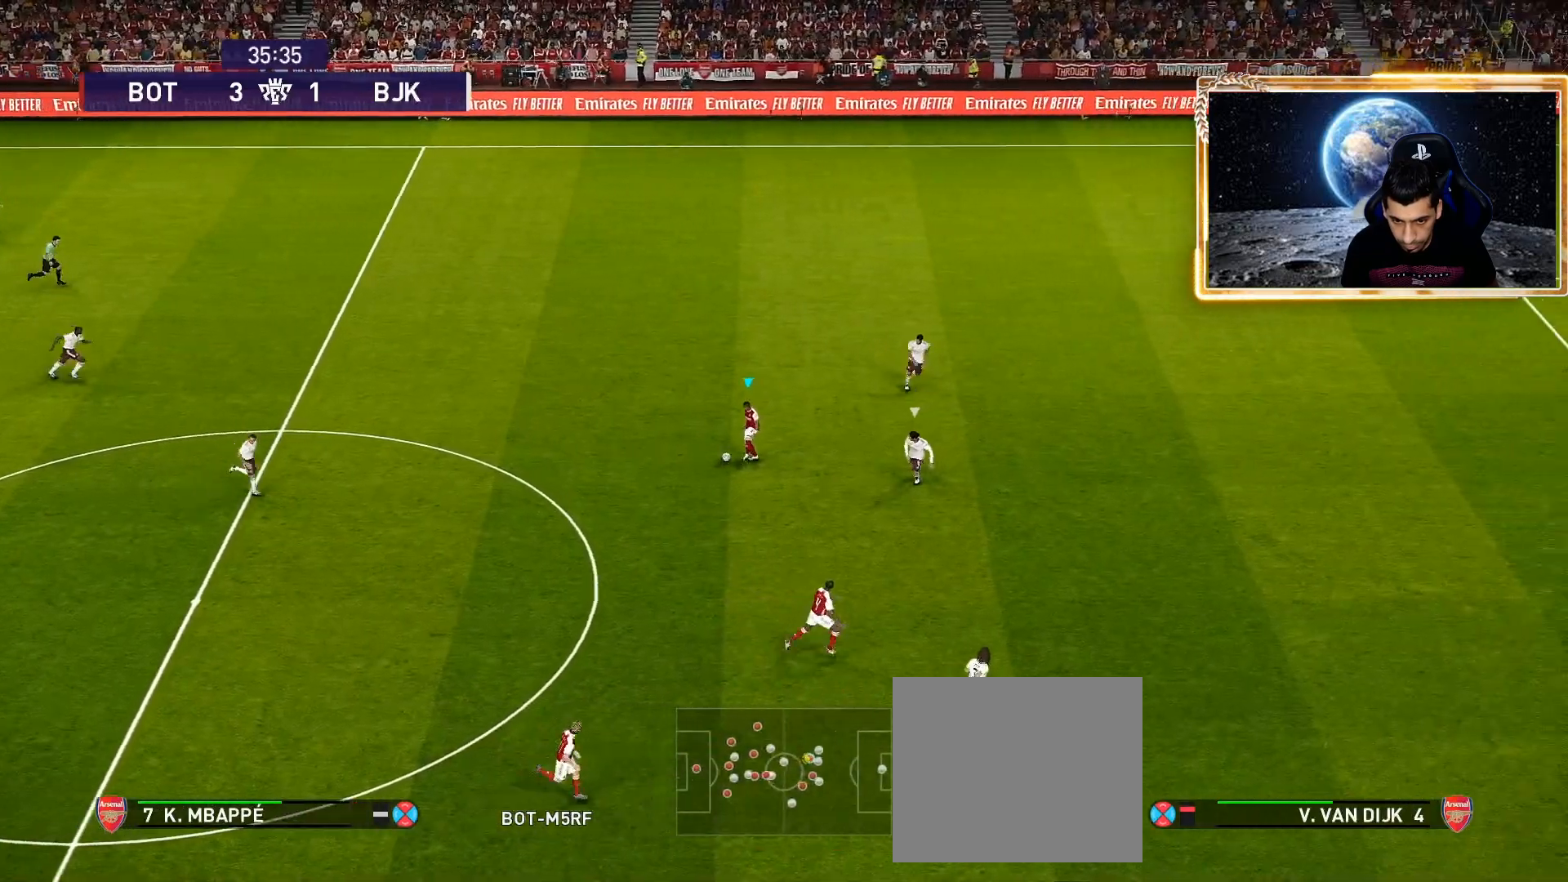
{"buttons": [], "left_stick": "center", "right_stick": "center", "events": [[33, "R2", "up"], [33, "left_stick", "center"]]}
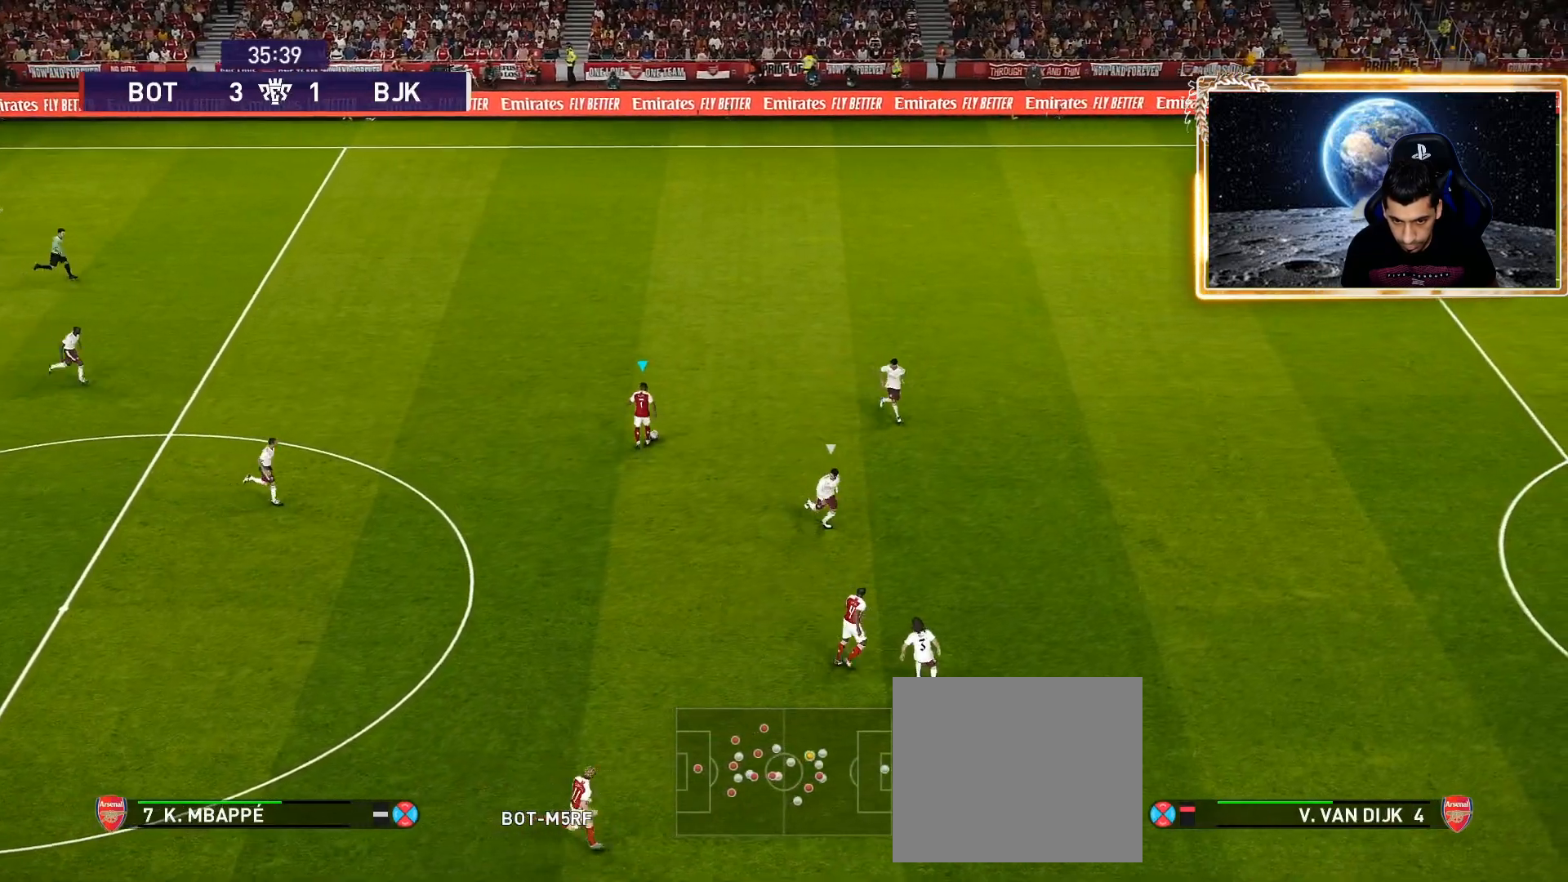
{"buttons": [], "left_stick": "down-right", "right_stick": "center", "events": [[217, "left_stick", "down-right"]]}
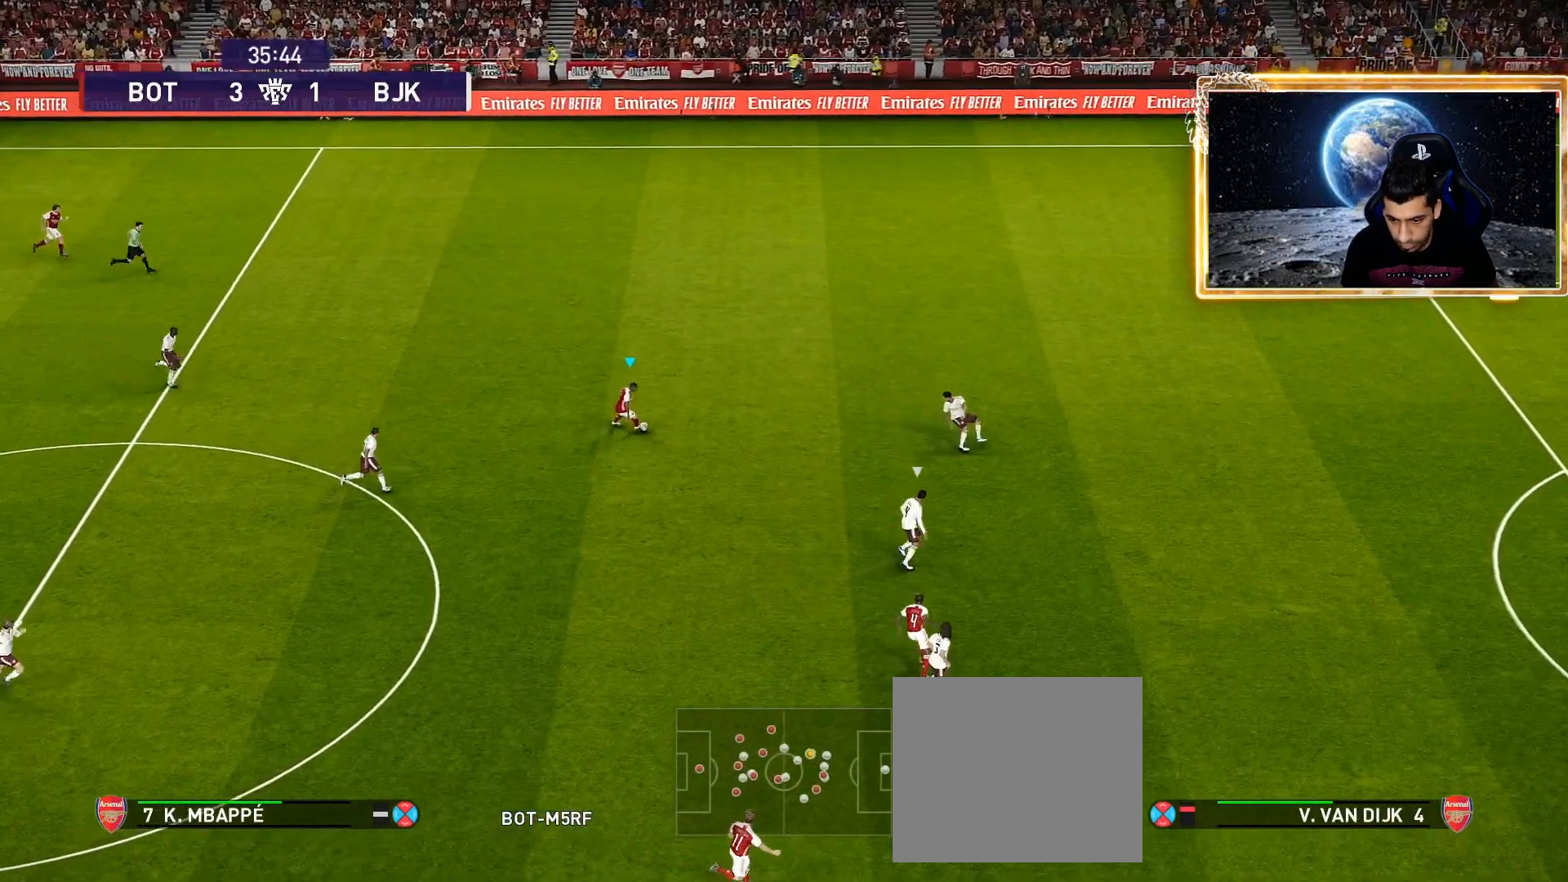
{"buttons": ["TRIANGLE"], "left_stick": "down-right", "right_stick": "center", "events": [[267, "TRIANGLE", "down"]]}
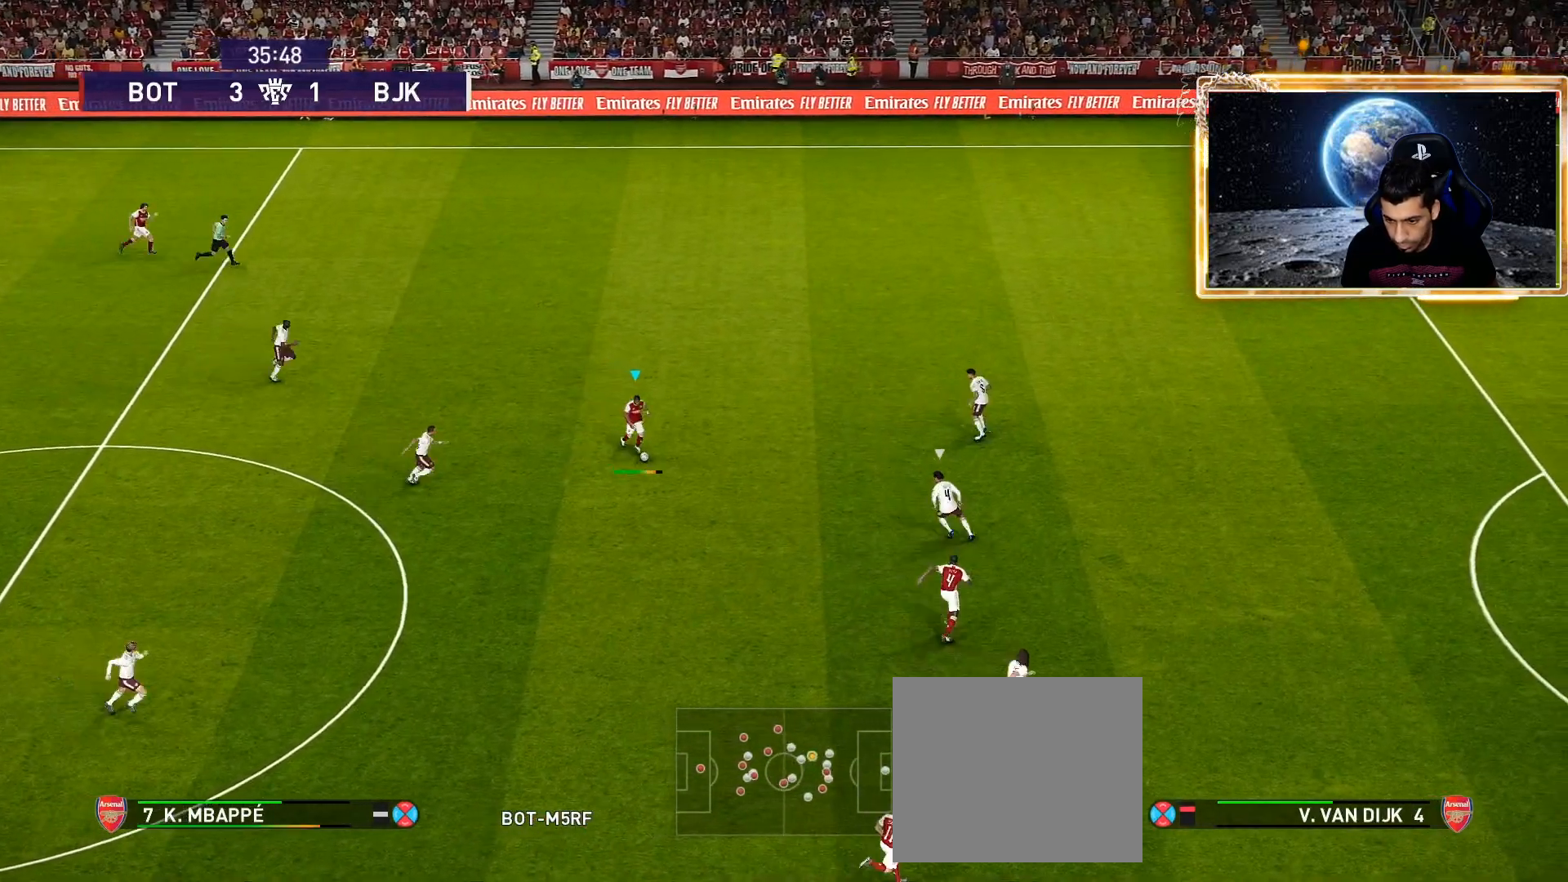
{"buttons": [], "left_stick": "down-right", "right_stick": "center", "events": [[433, "TRIANGLE", "up"]]}
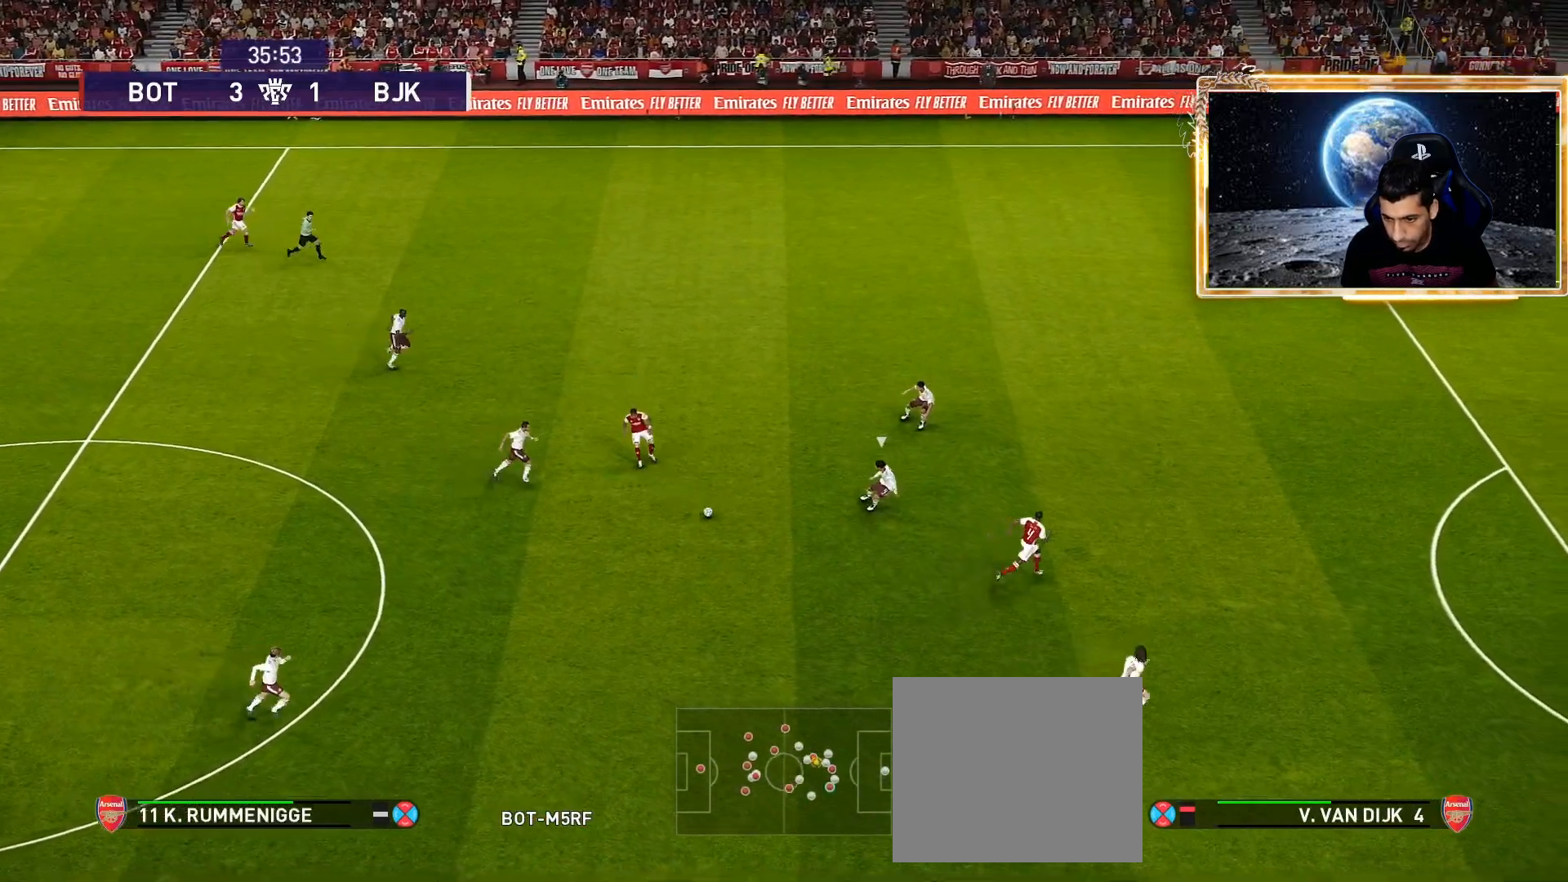
{"buttons": [], "left_stick": "up-right", "right_stick": "center", "events": [[217, "R2", "down"], [217, "TRIANGLE", "down"], [217, "left_stick", "up-right"], [267, "TRIANGLE", "up"], [333, "R2", "up"]]}
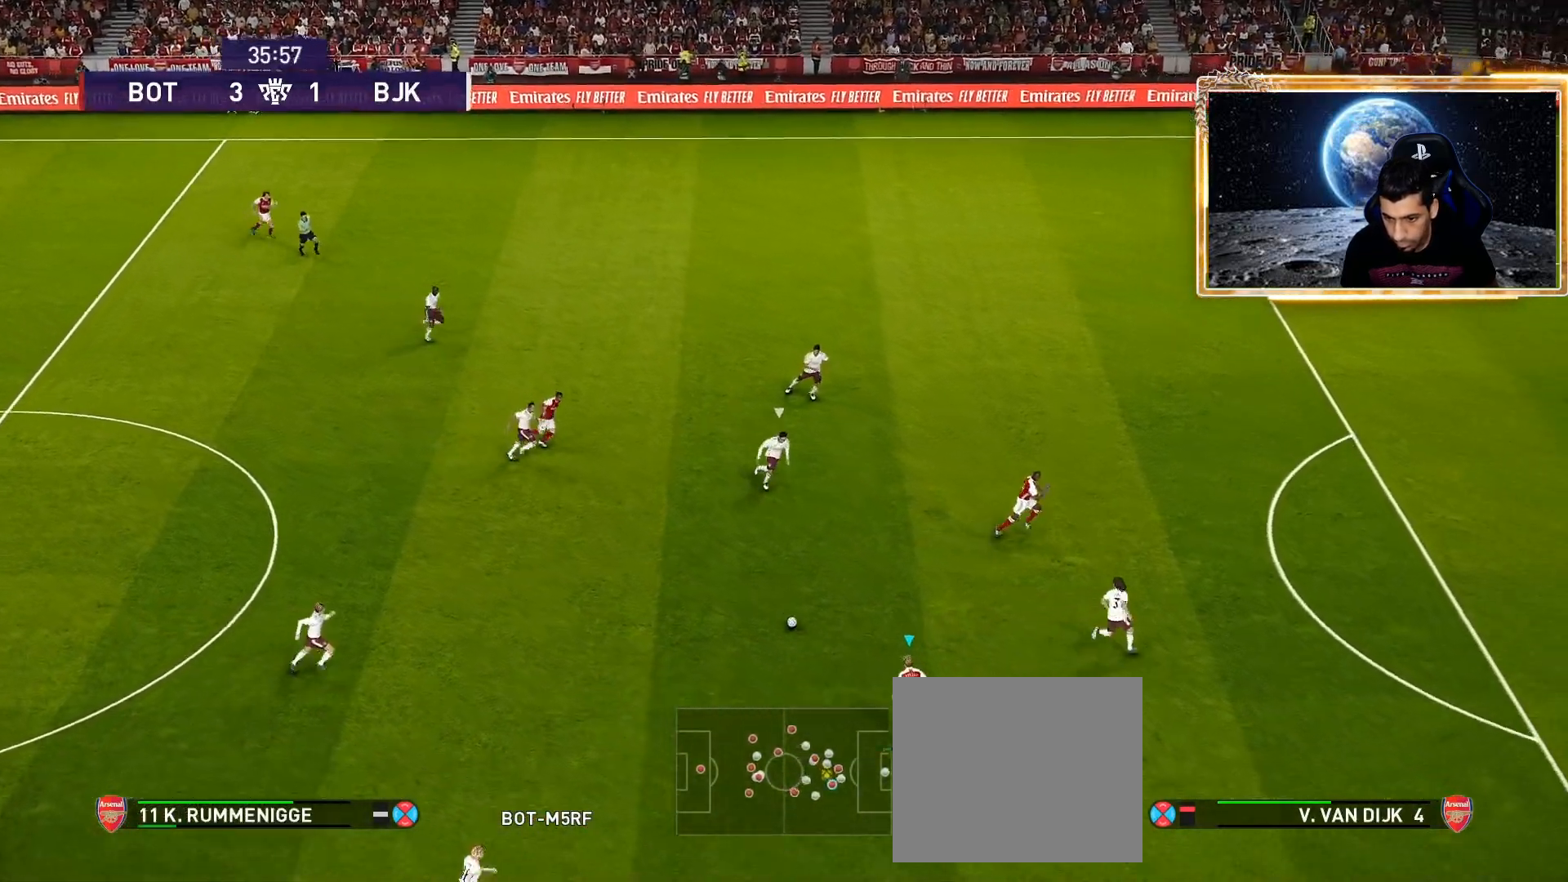
{"buttons": [], "left_stick": "right", "right_stick": "center", "events": [[300, "left_stick", "right"]]}
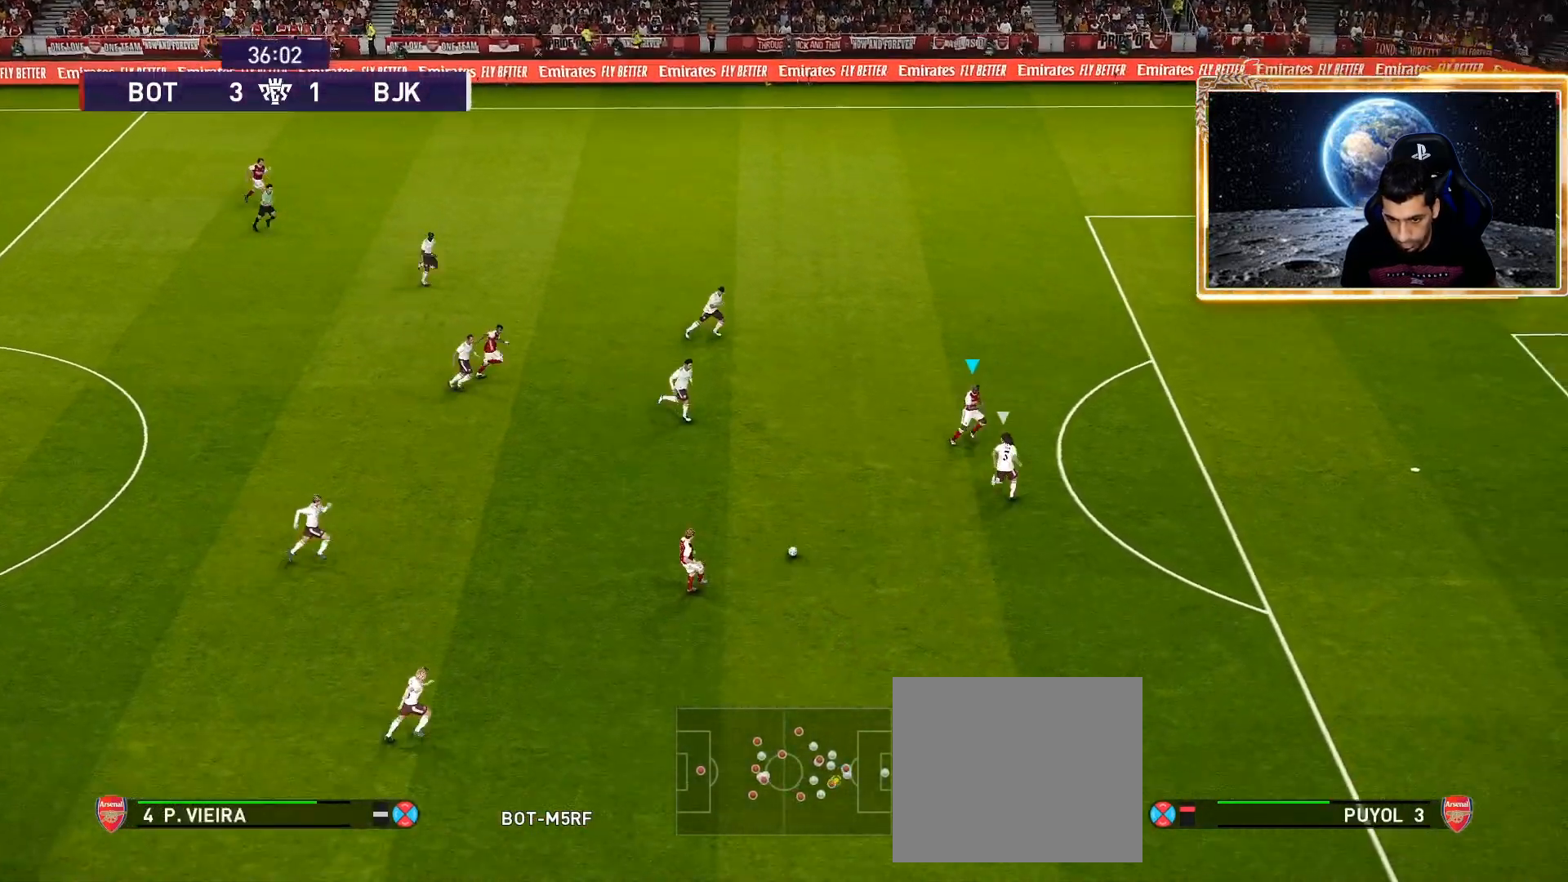
{"buttons": ["R1"], "left_stick": "down-right", "right_stick": "center", "events": [[250, "R1", "down"], [300, "left_stick", "down-right"]]}
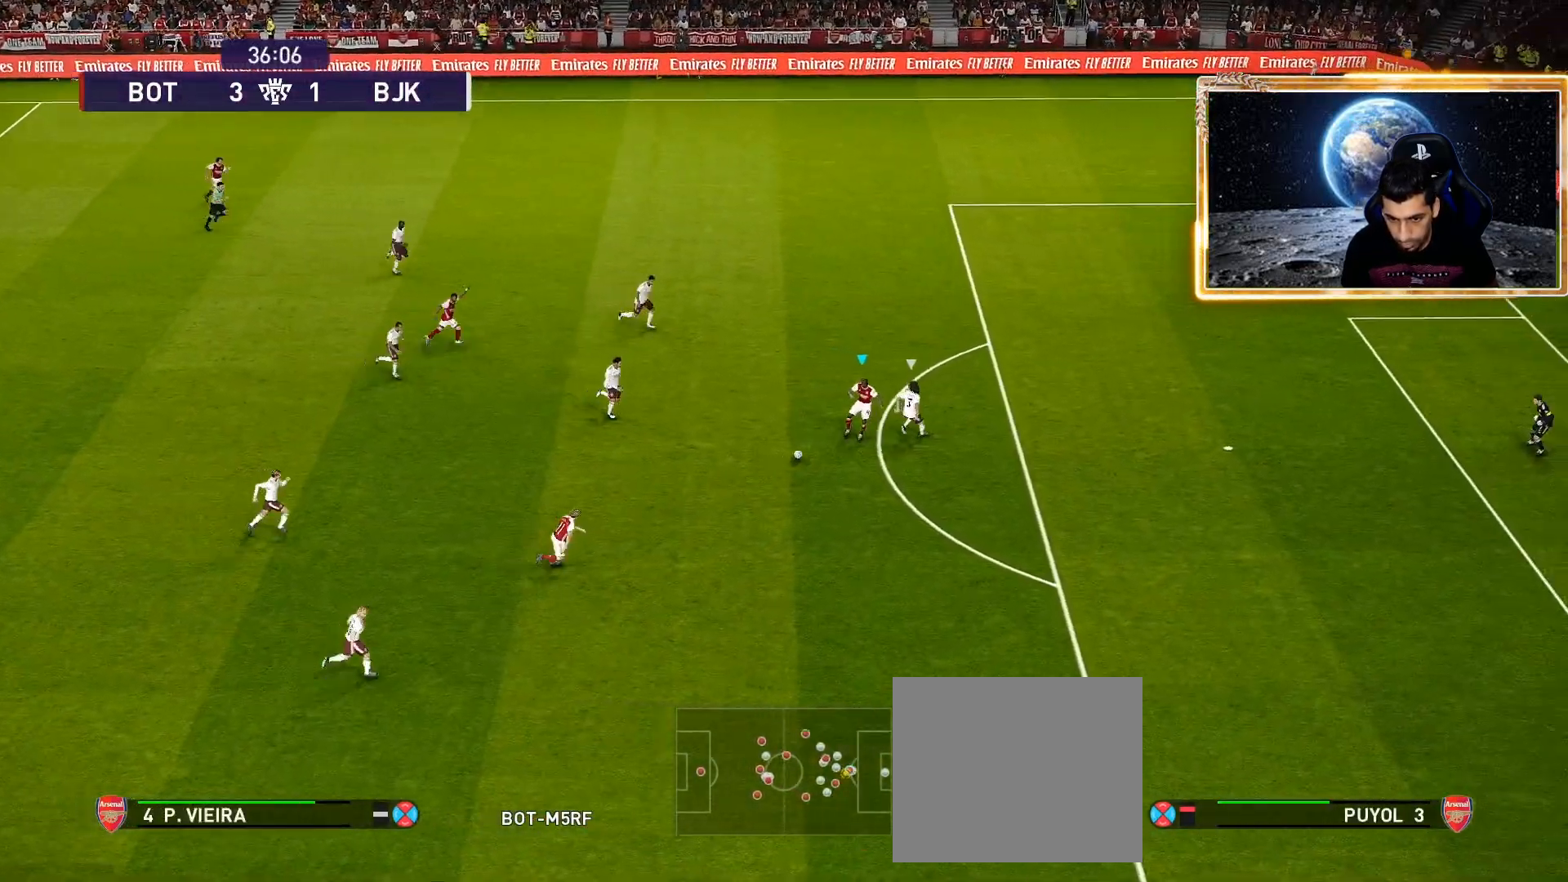
{"buttons": [], "left_stick": "center", "right_stick": "center", "events": [[83, "R1", "up"], [167, "TRIANGLE", "down"], [233, "TRIANGLE", "up"], [317, "left_stick", "center"]]}
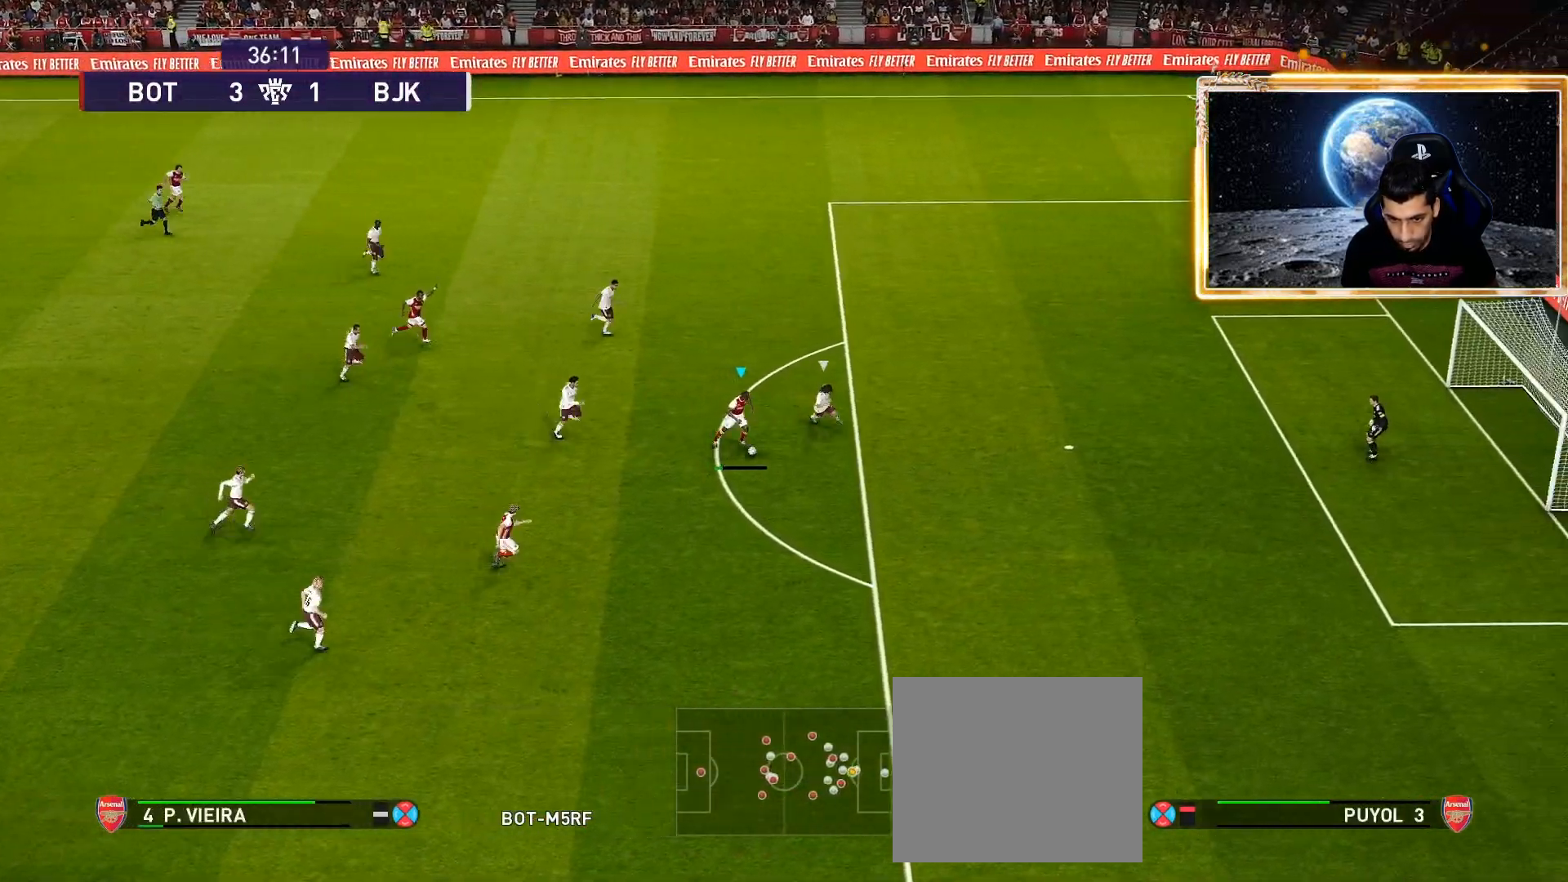
{"buttons": ["R1"], "left_stick": "right", "right_stick": "center", "events": [[150, "left_stick", "right"], [167, "R1", "down"]]}
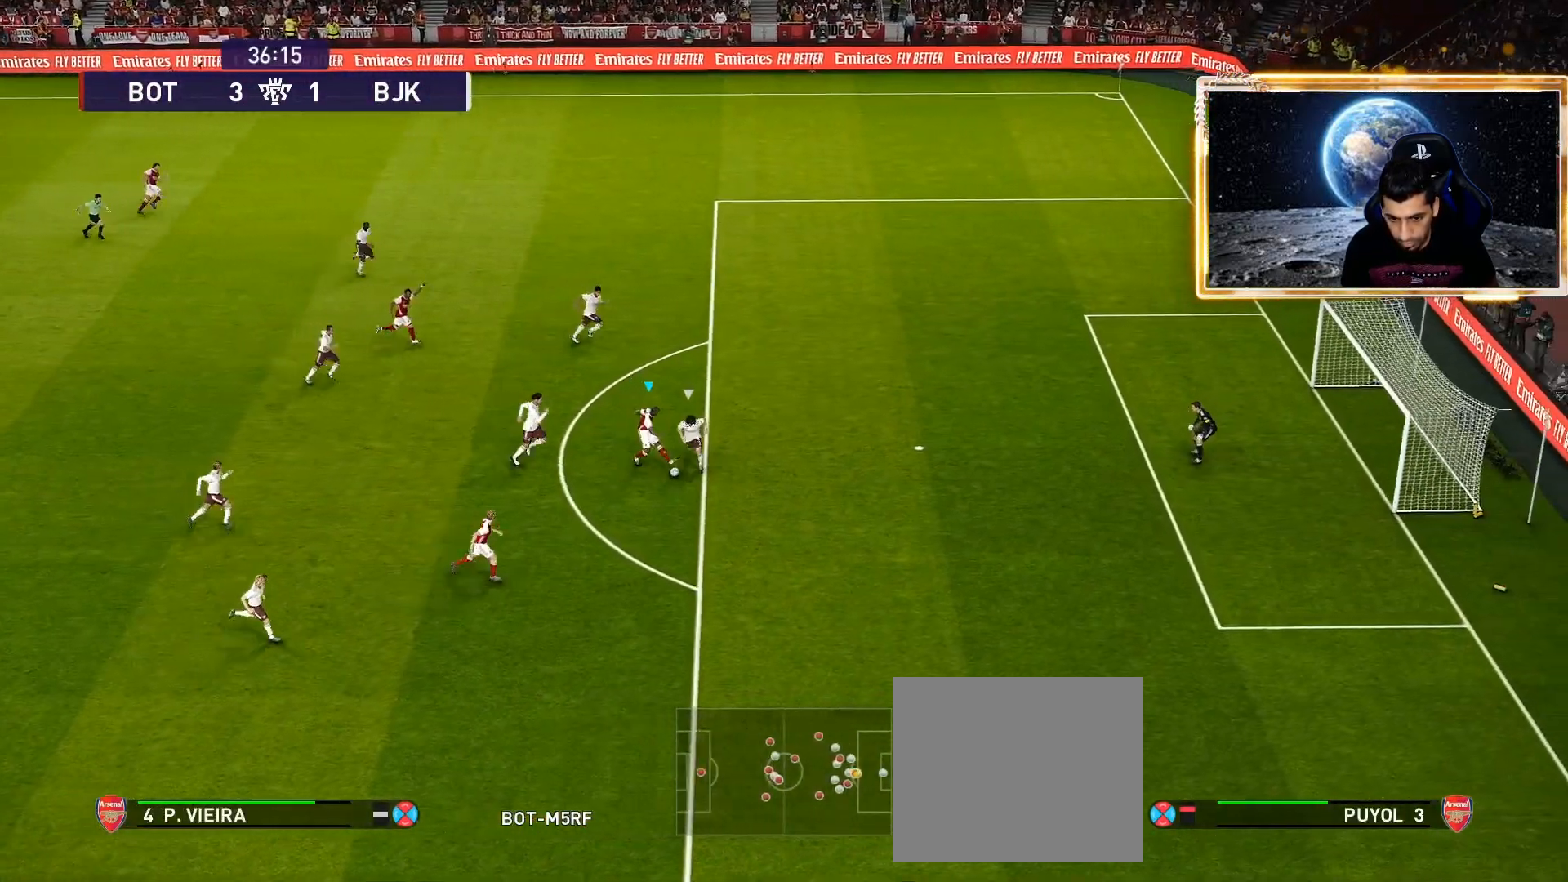
{"buttons": ["R1"], "left_stick": "right", "right_stick": "center", "events": []}
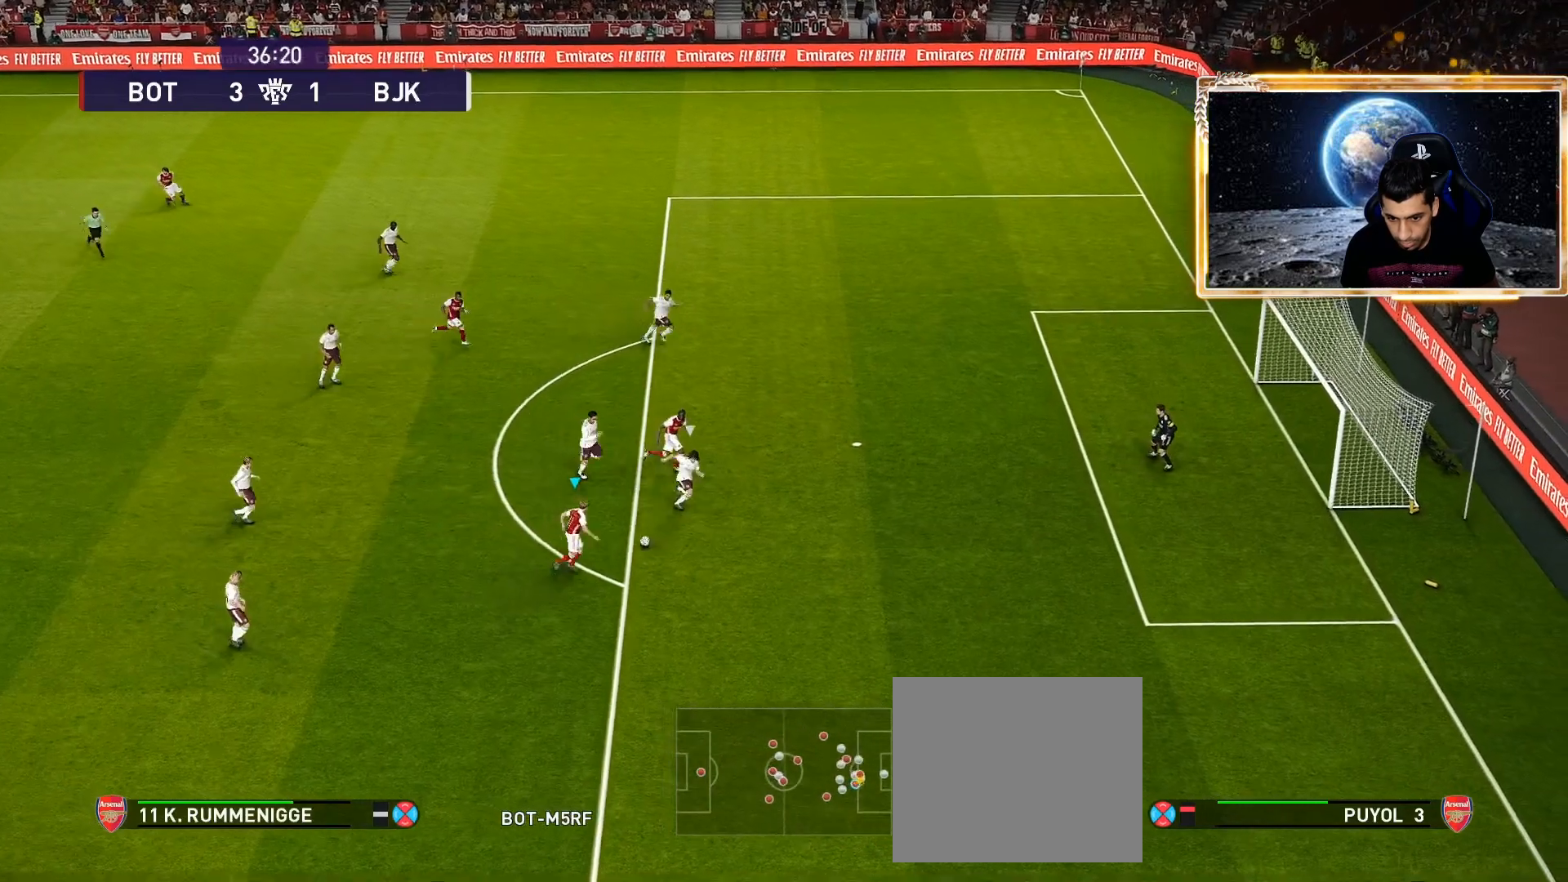
{"buttons": ["R1"], "left_stick": "center", "right_stick": "center", "events": [[217, "SQUARE", "down"], [233, "left_stick", "down-right"], [383, "SQUARE", "up"], [433, "left_stick", "center"]]}